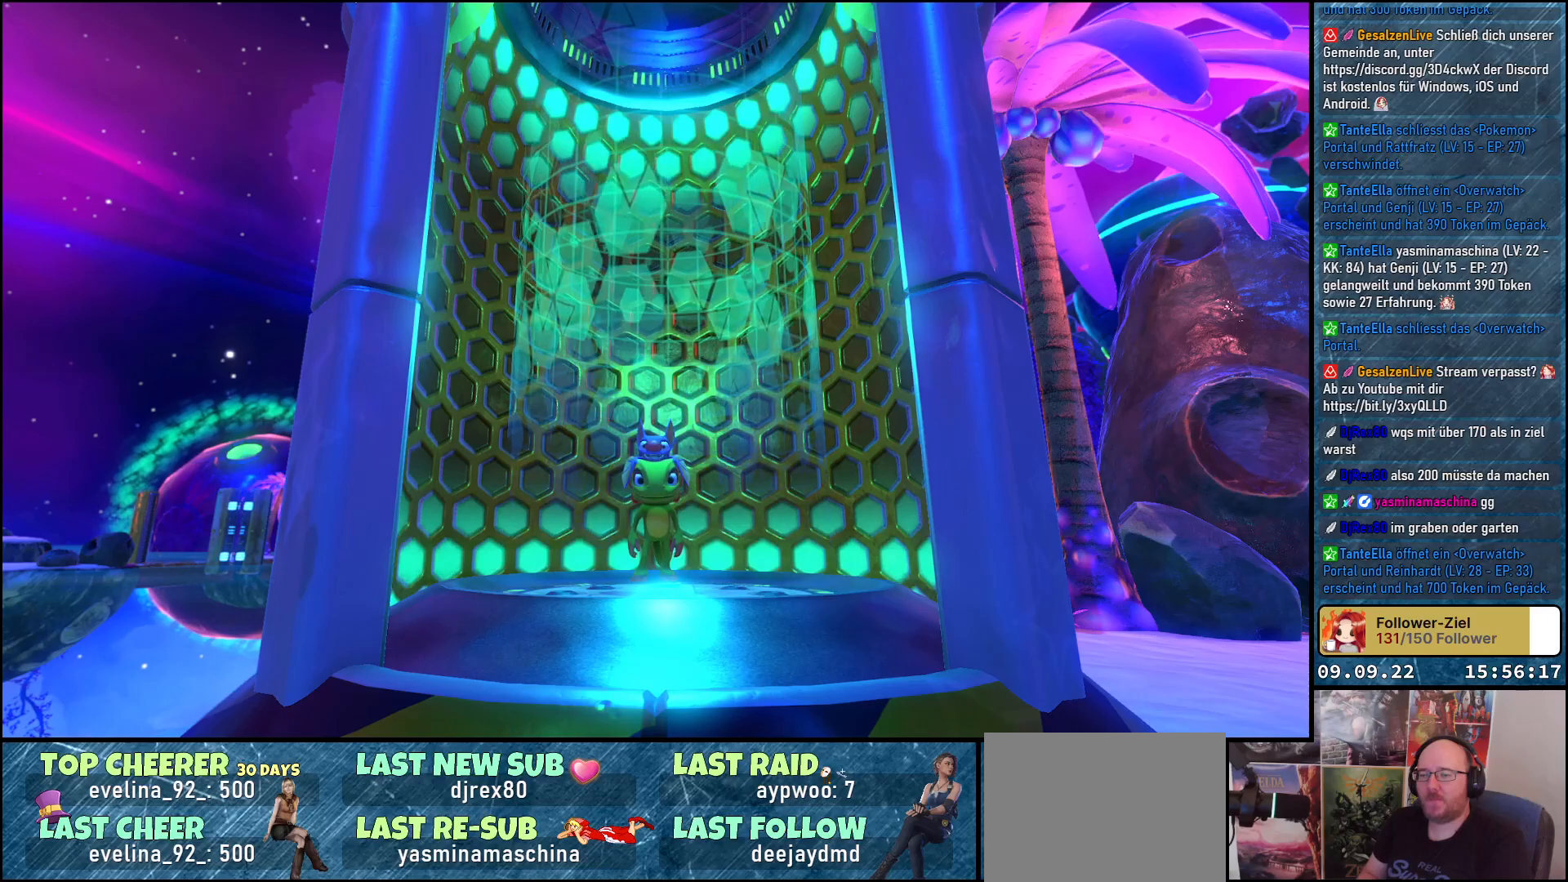
Gameplay with a controller (Xbox layout); each line is a JSON object with the inputs held at the frame after it. "events" lists button and stick changes between this image and that frame as [ms after this image, input, new state], when the widget could be followed in between. Not read: R3.
{"buttons": [], "left_stick": "down", "right_stick": "down", "events": [[333, "right_stick", "down"]]}
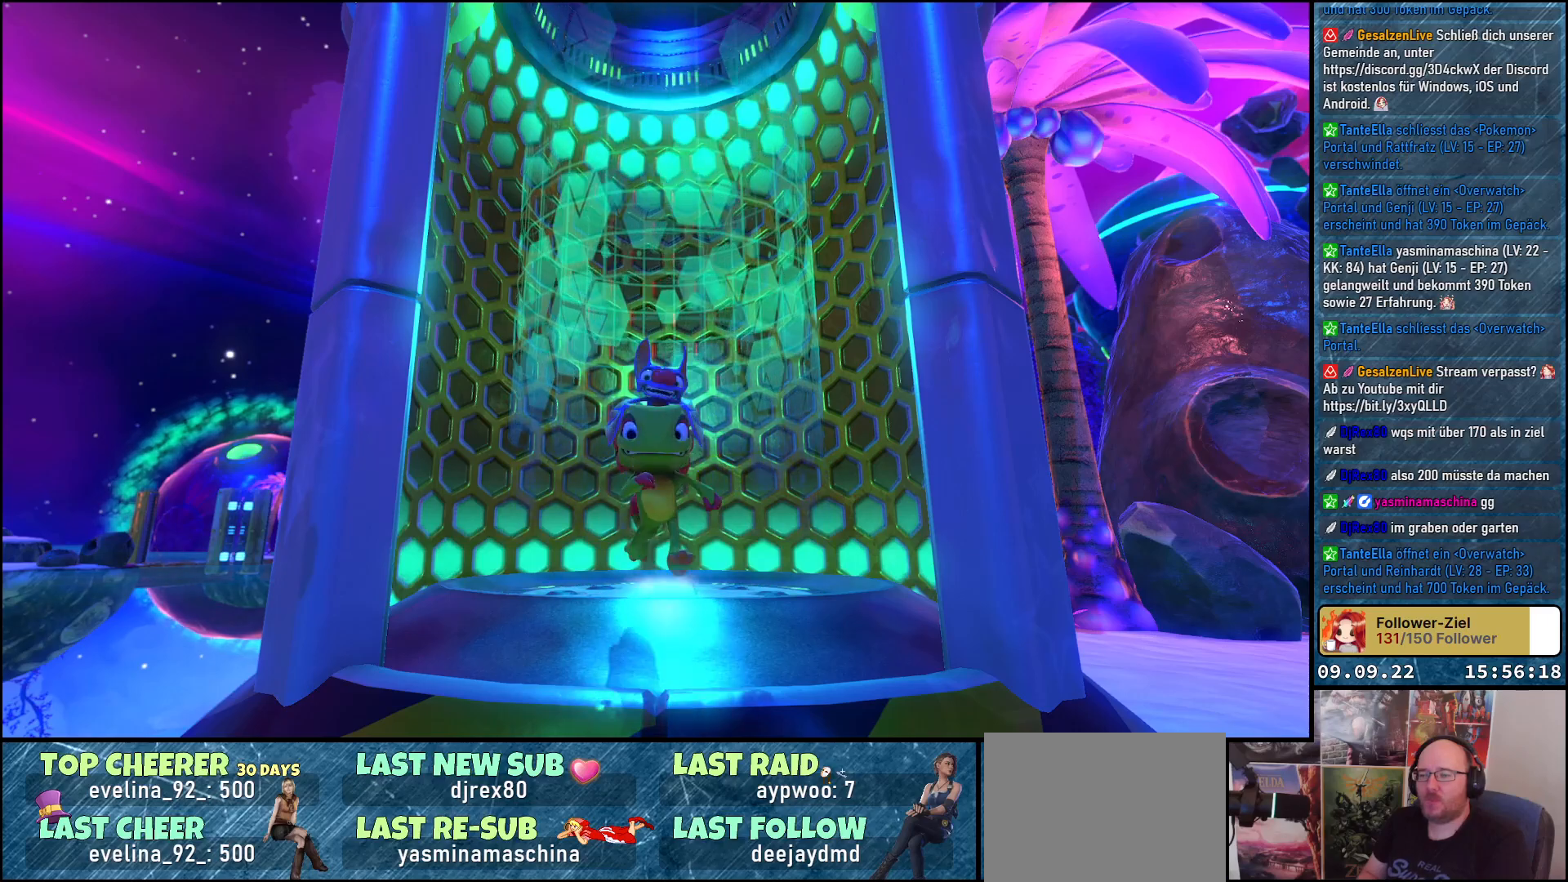
{"buttons": [], "left_stick": "center", "right_stick": "center", "events": [[150, "right_stick", "center"], [433, "left_stick", "center"]]}
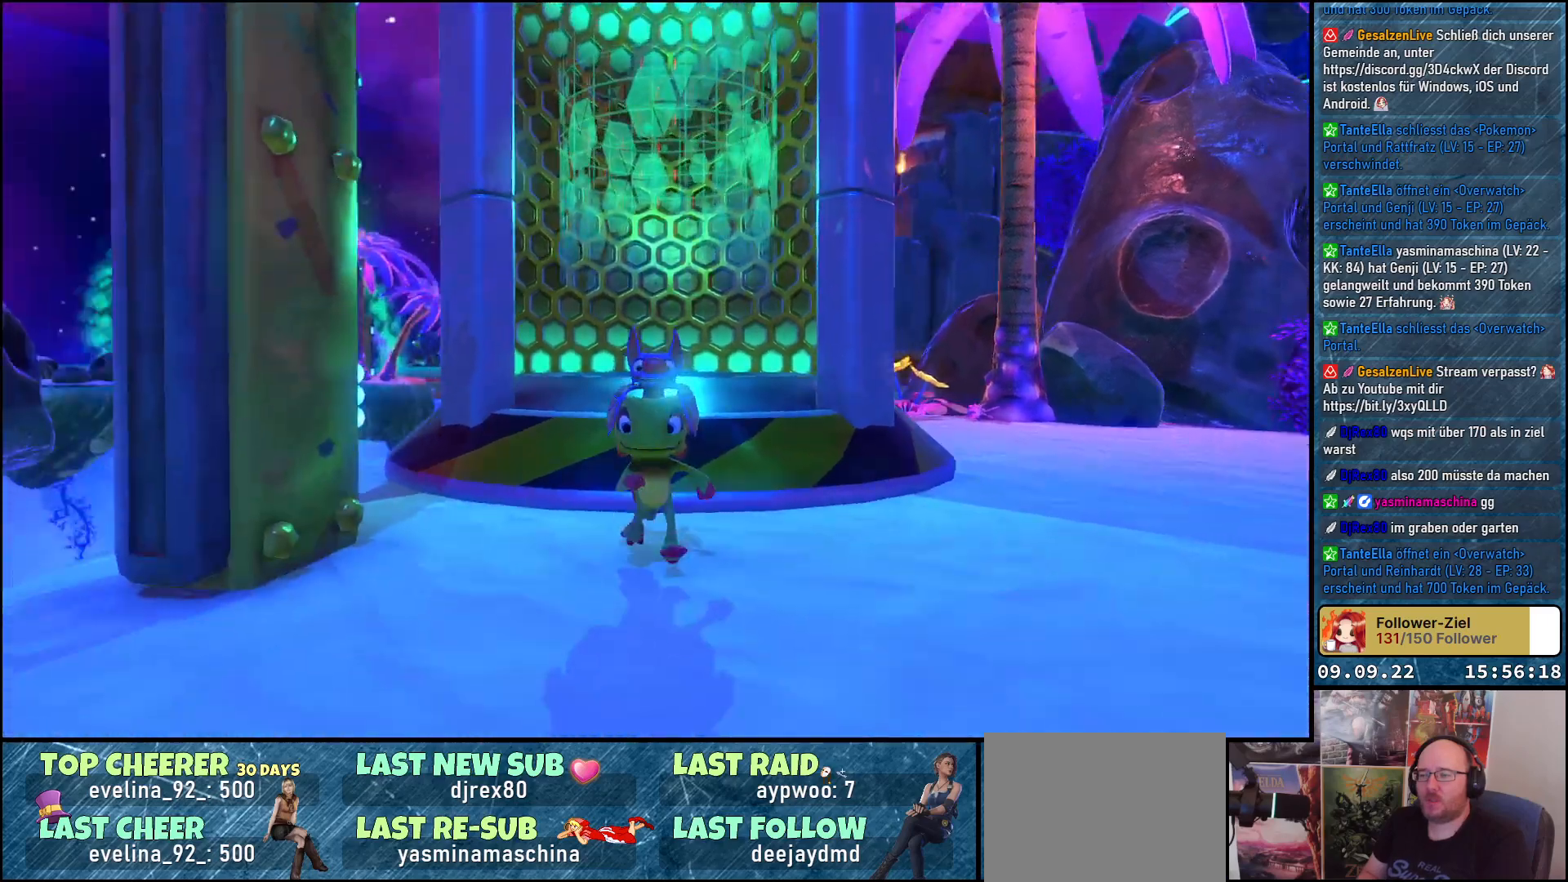
{"buttons": [], "left_stick": "down-left", "right_stick": "center", "events": [[450, "left_stick", "down"], [500, "left_stick", "down-left"]]}
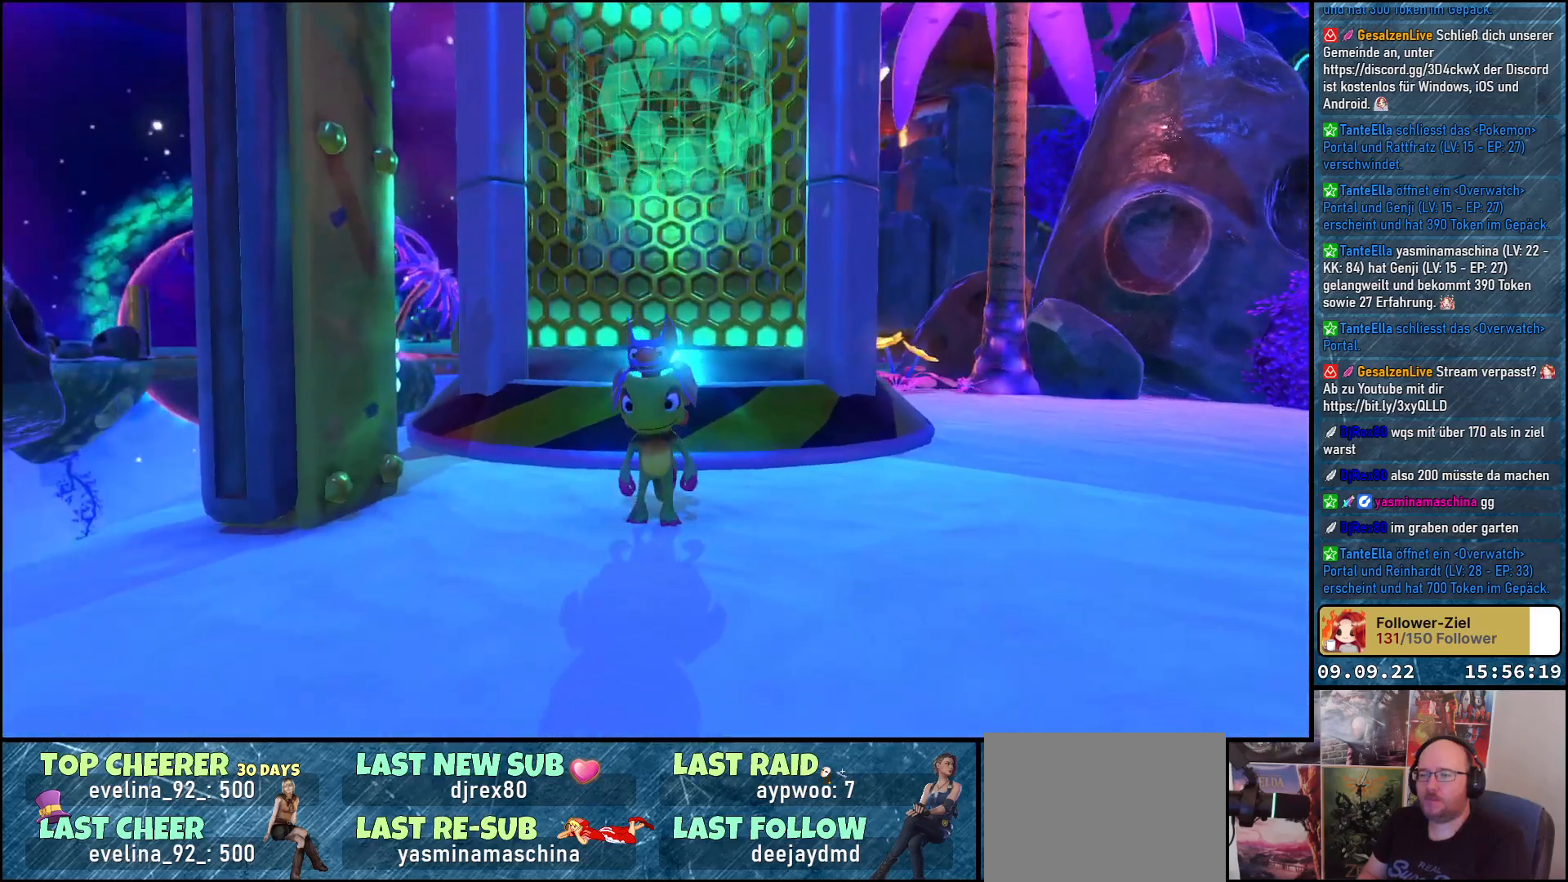
{"buttons": [], "left_stick": "down-left", "right_stick": "center", "events": []}
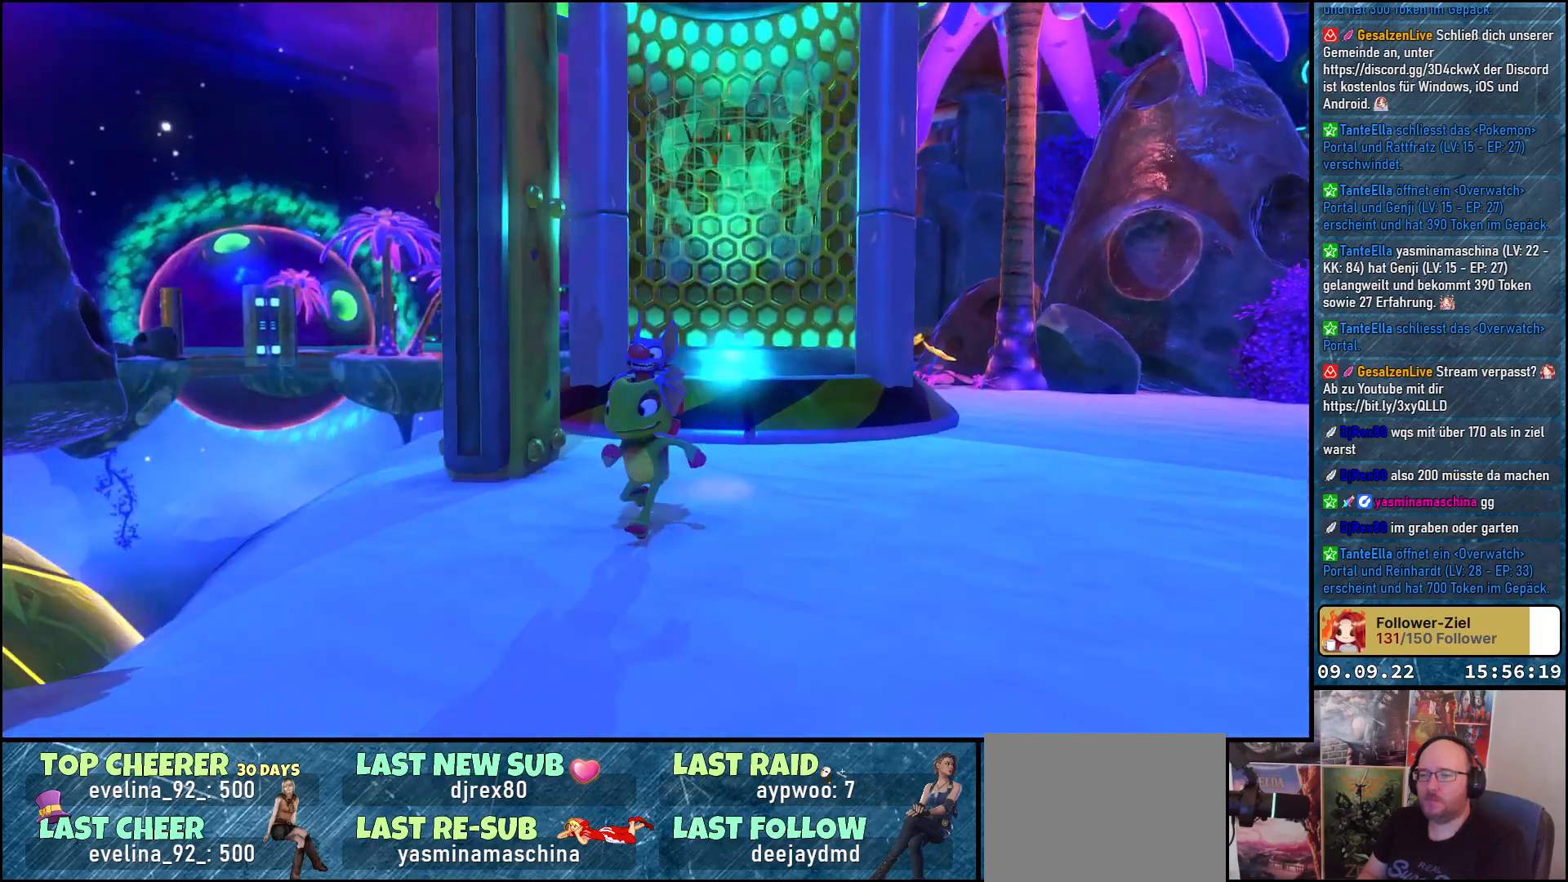
{"buttons": [], "left_stick": "center", "right_stick": "down-right", "events": [[17, "right_stick", "down"], [150, "left_stick", "center"], [300, "right_stick", "center"], [467, "right_stick", "down-right"]]}
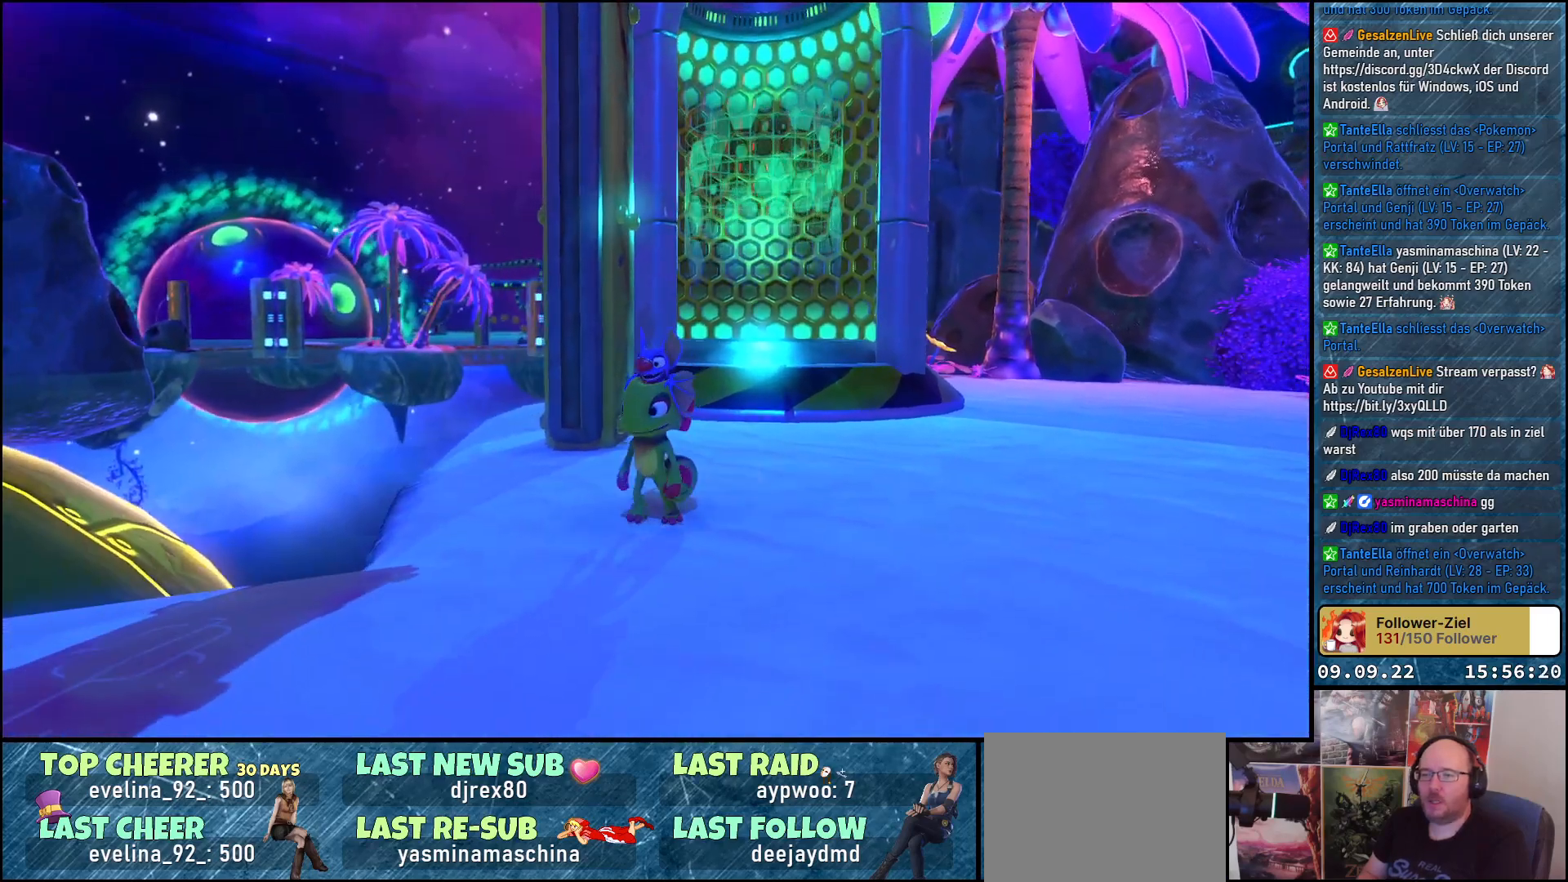
{"buttons": [], "left_stick": "center", "right_stick": "down-right", "events": []}
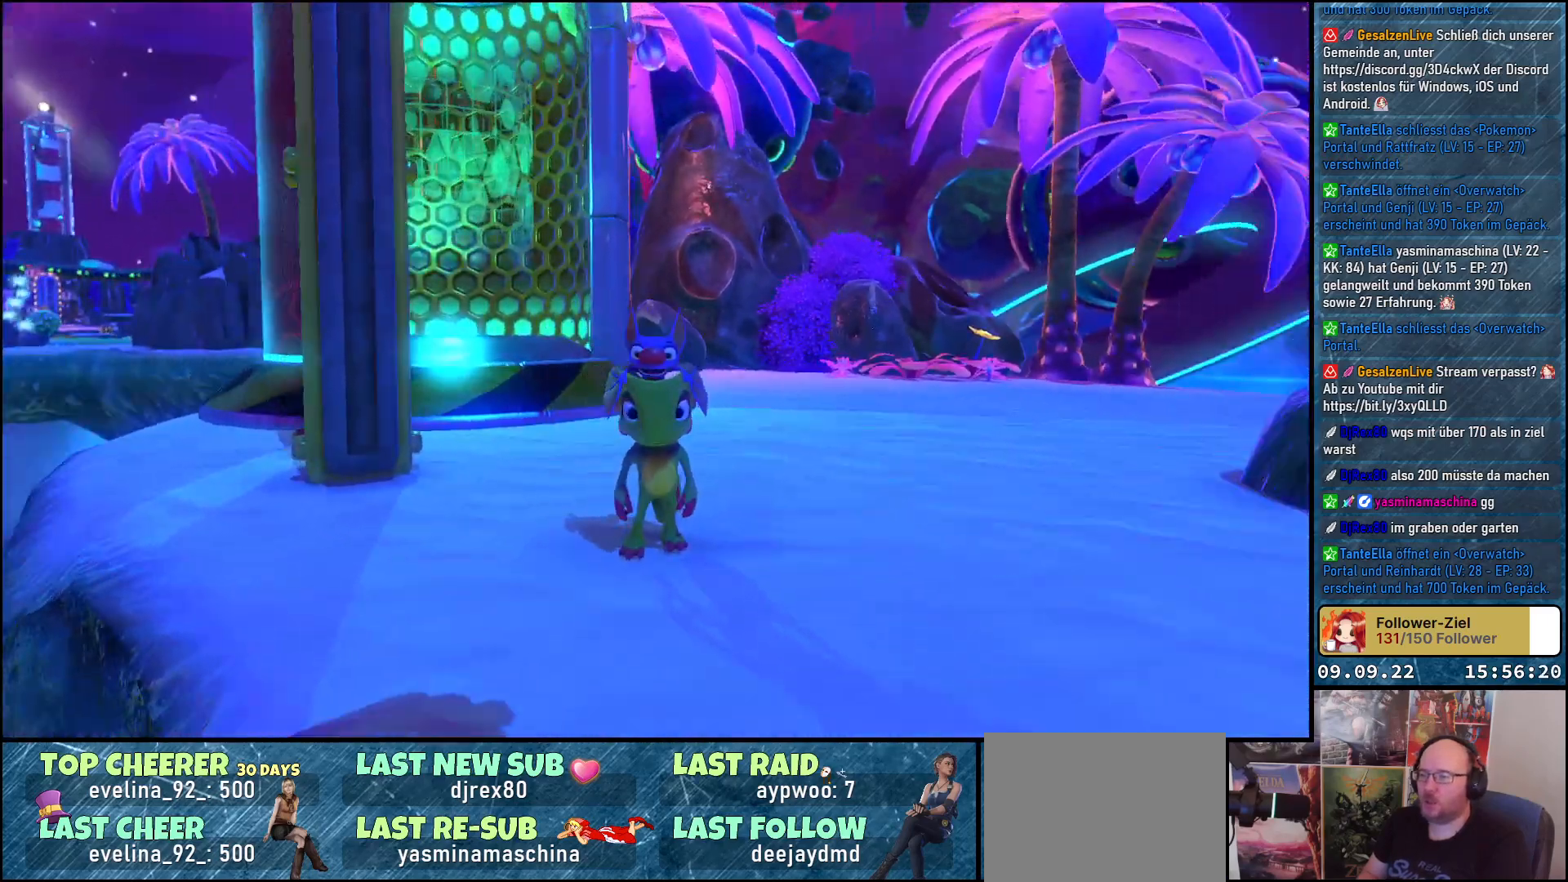
{"buttons": [], "left_stick": "center", "right_stick": "center", "events": [[433, "right_stick", "center"]]}
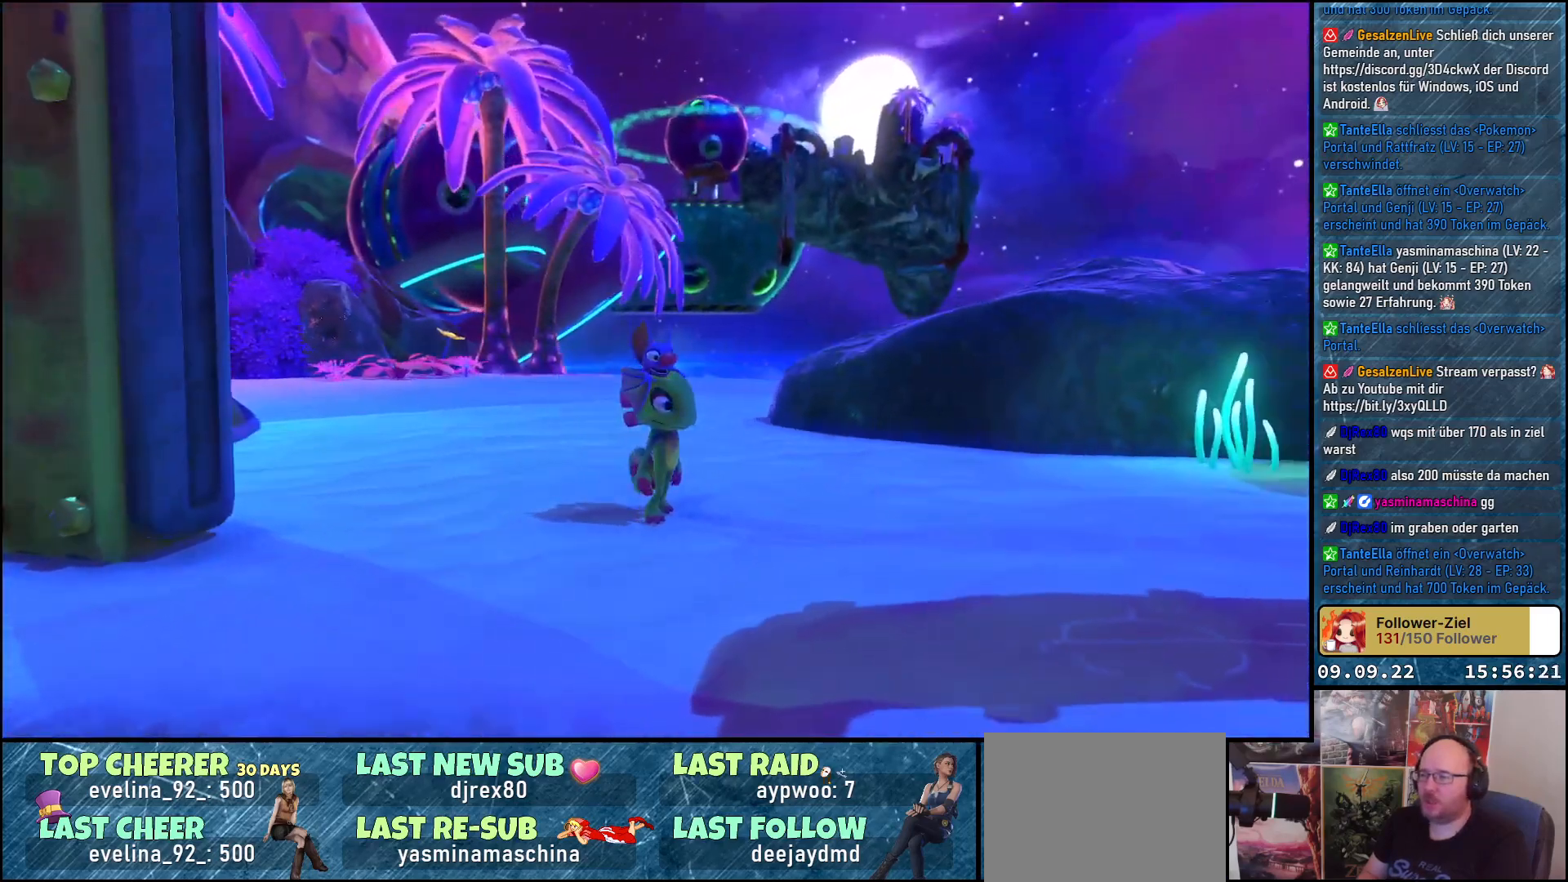
{"buttons": [], "left_stick": "up-right", "right_stick": "right", "events": [[383, "right_stick", "right"], [417, "left_stick", "up-right"]]}
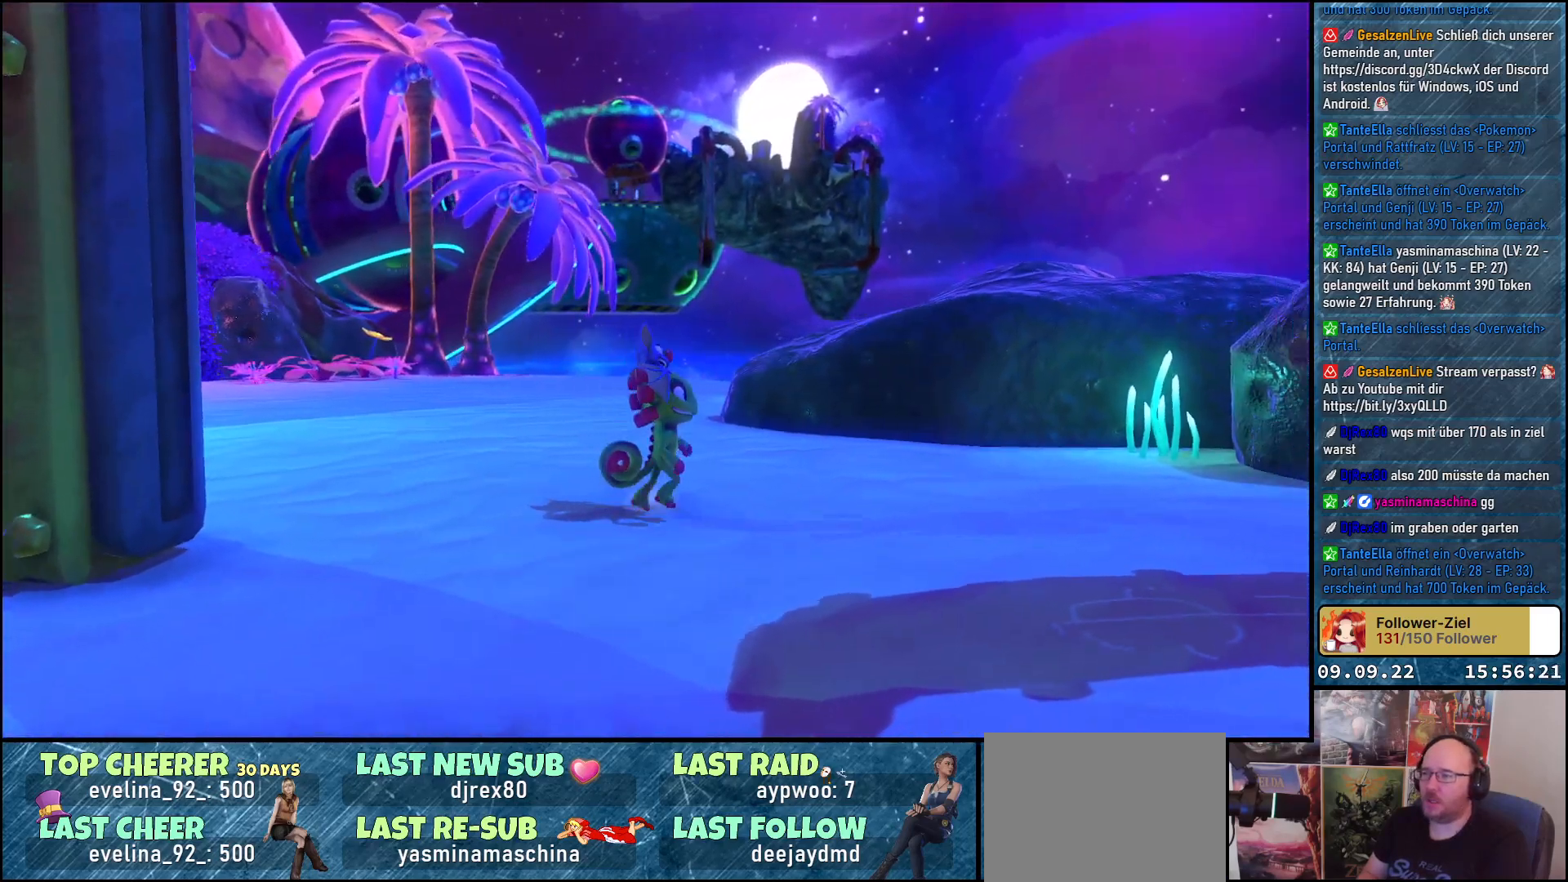
{"buttons": [], "left_stick": "up", "right_stick": "down-right", "events": [[150, "right_stick", "down-right"], [433, "left_stick", "up"]]}
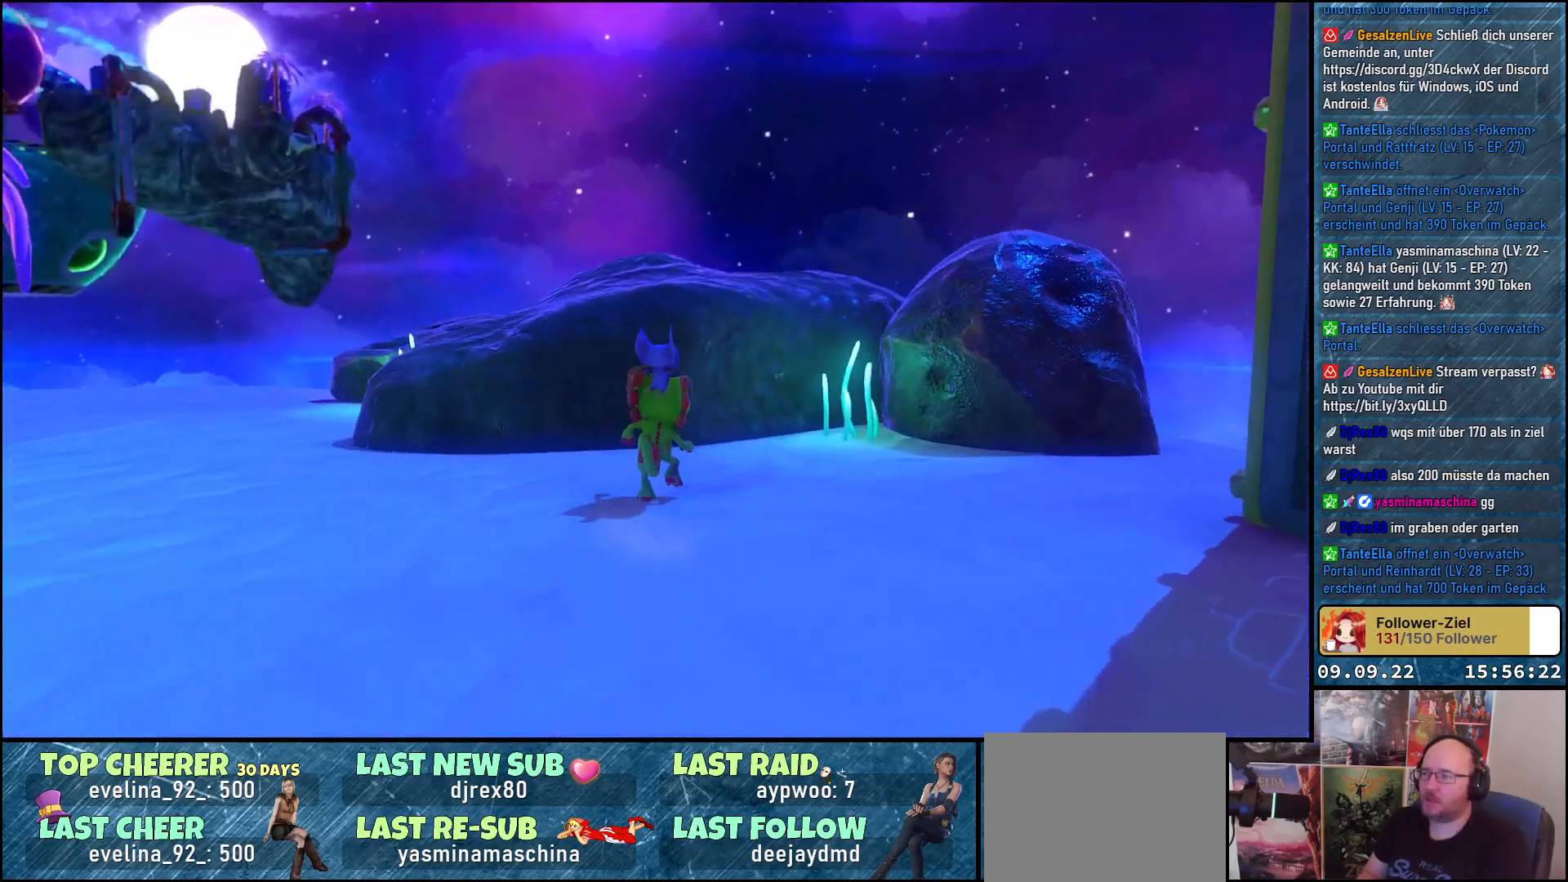
{"buttons": ["A"], "left_stick": "up", "right_stick": "center", "events": [[133, "left_stick", "up-left"], [167, "right_stick", "center"], [300, "A", "down"], [333, "left_stick", "up"], [417, "A", "up"], [500, "A", "down"]]}
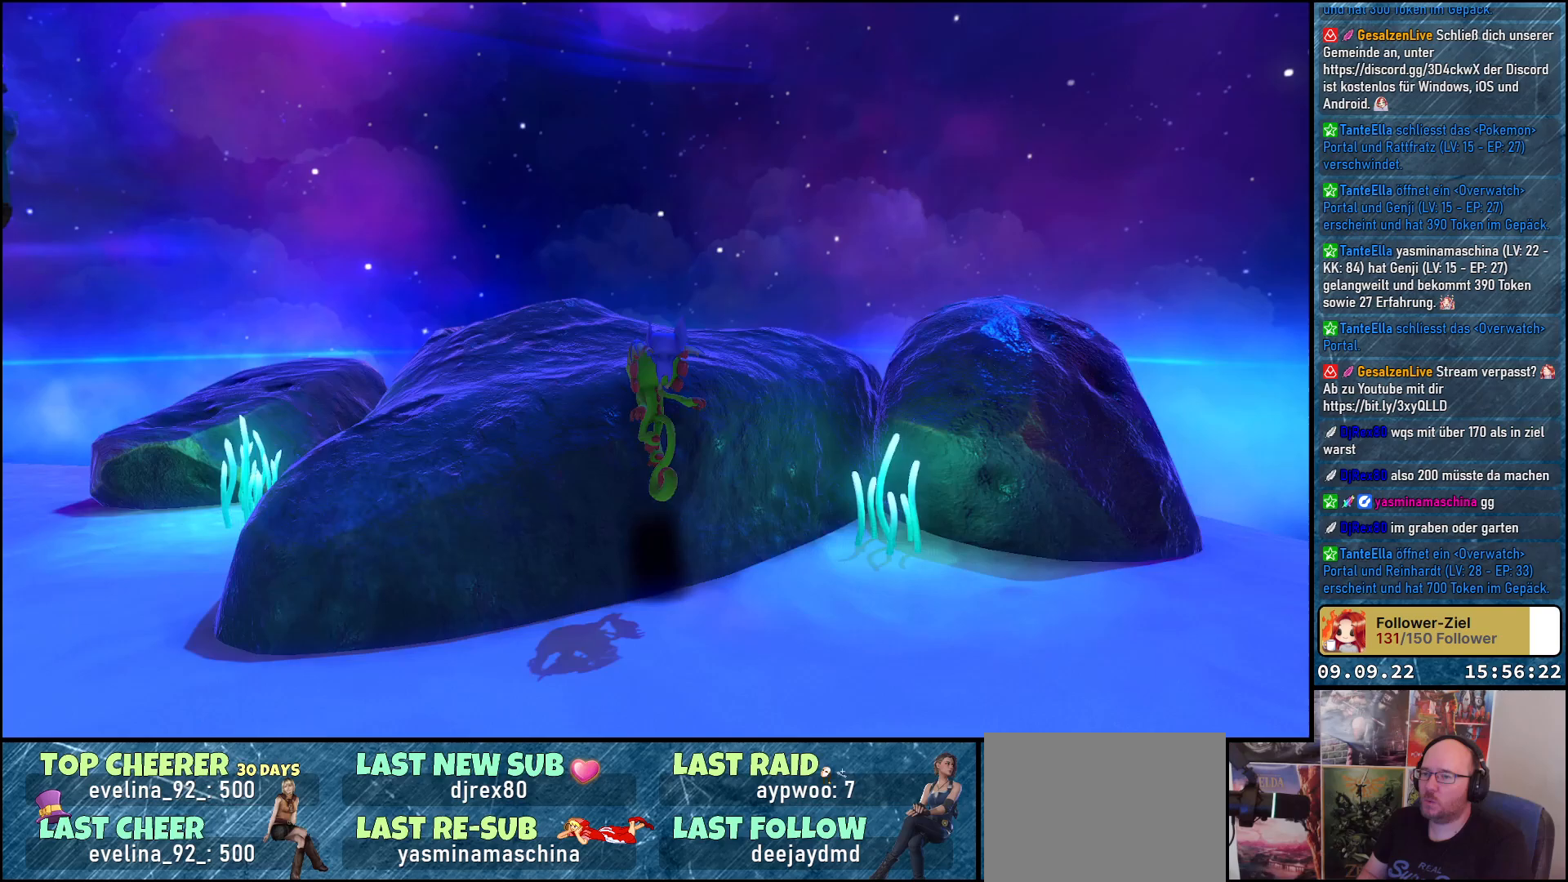
{"buttons": [], "left_stick": "up-left", "right_stick": "down-left", "events": [[233, "left_stick", "up-left"], [267, "A", "up"], [483, "right_stick", "down-left"]]}
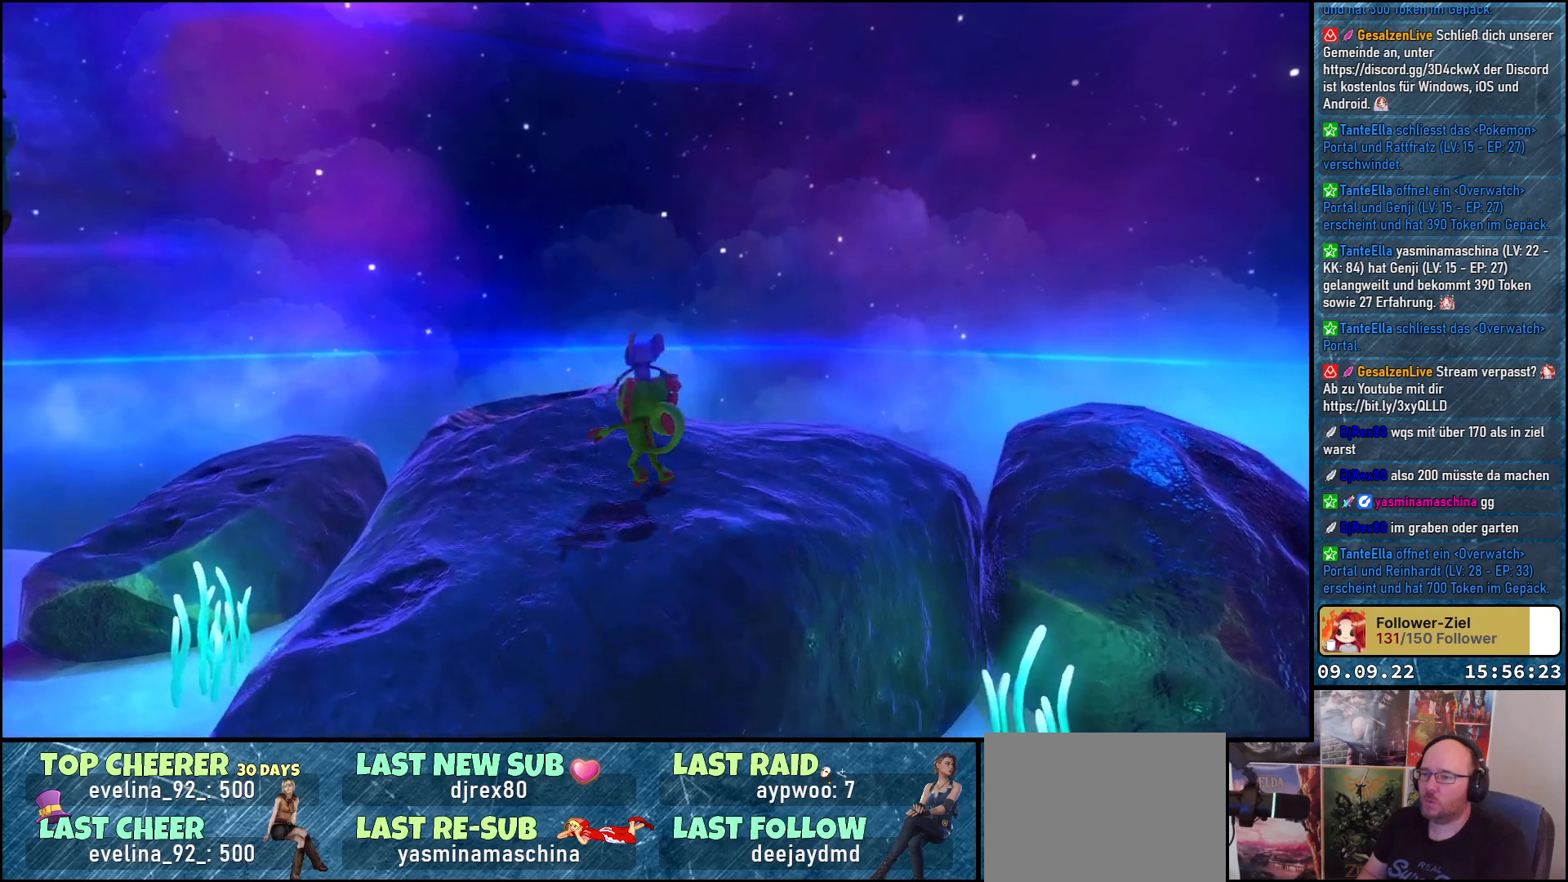
{"buttons": [], "left_stick": "center", "right_stick": "down-left", "events": [[17, "left_stick", "center"]]}
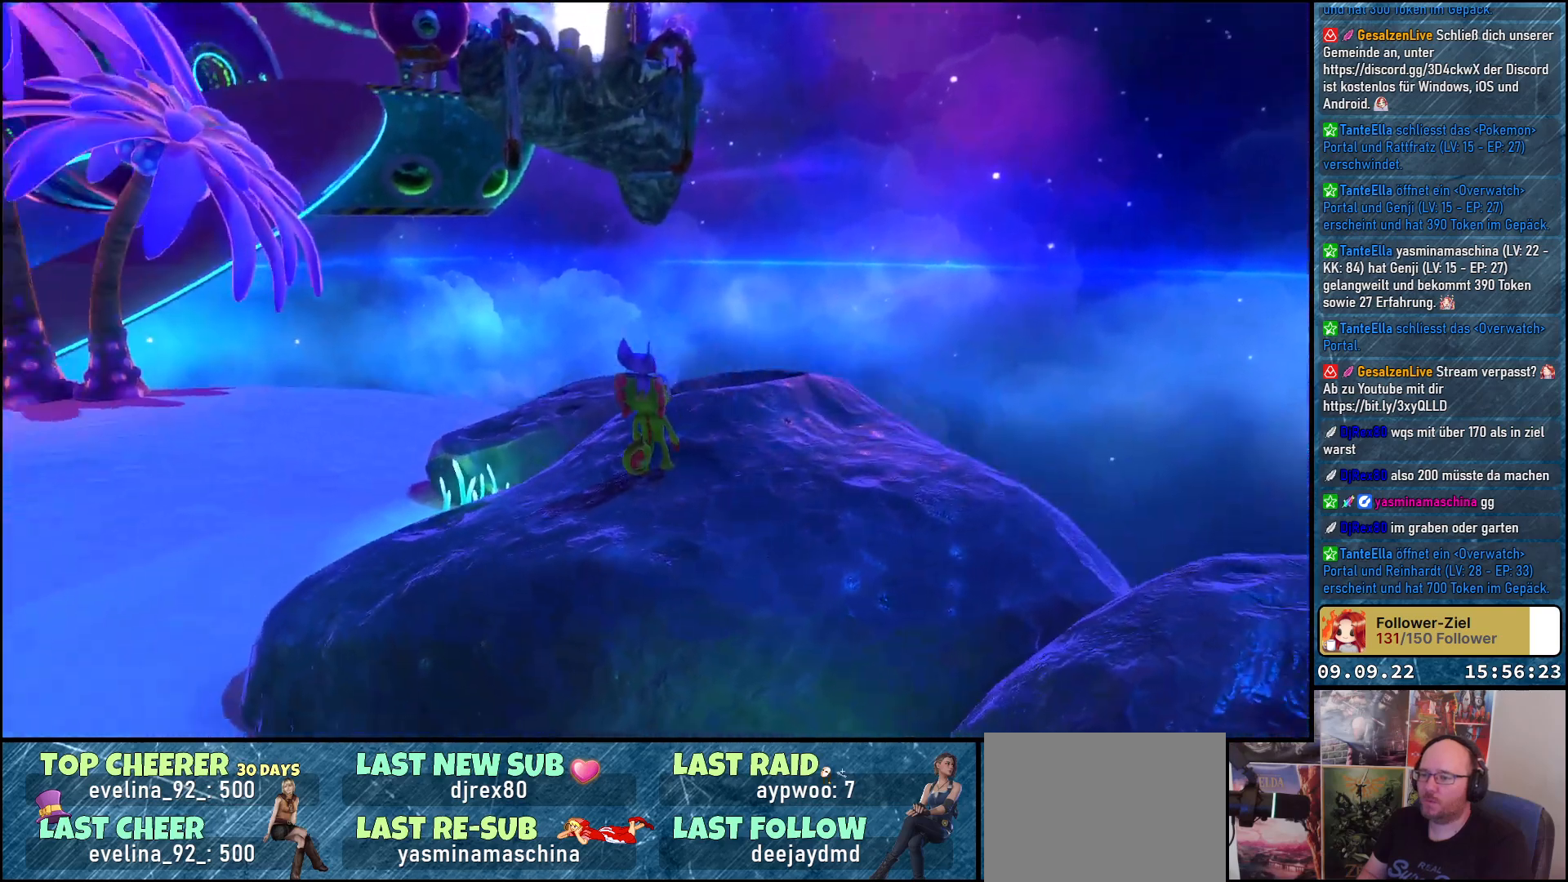
{"buttons": [], "left_stick": "up-right", "right_stick": "up-left", "events": [[17, "left_stick", "up-right"], [250, "right_stick", "left"], [450, "right_stick", "up-left"]]}
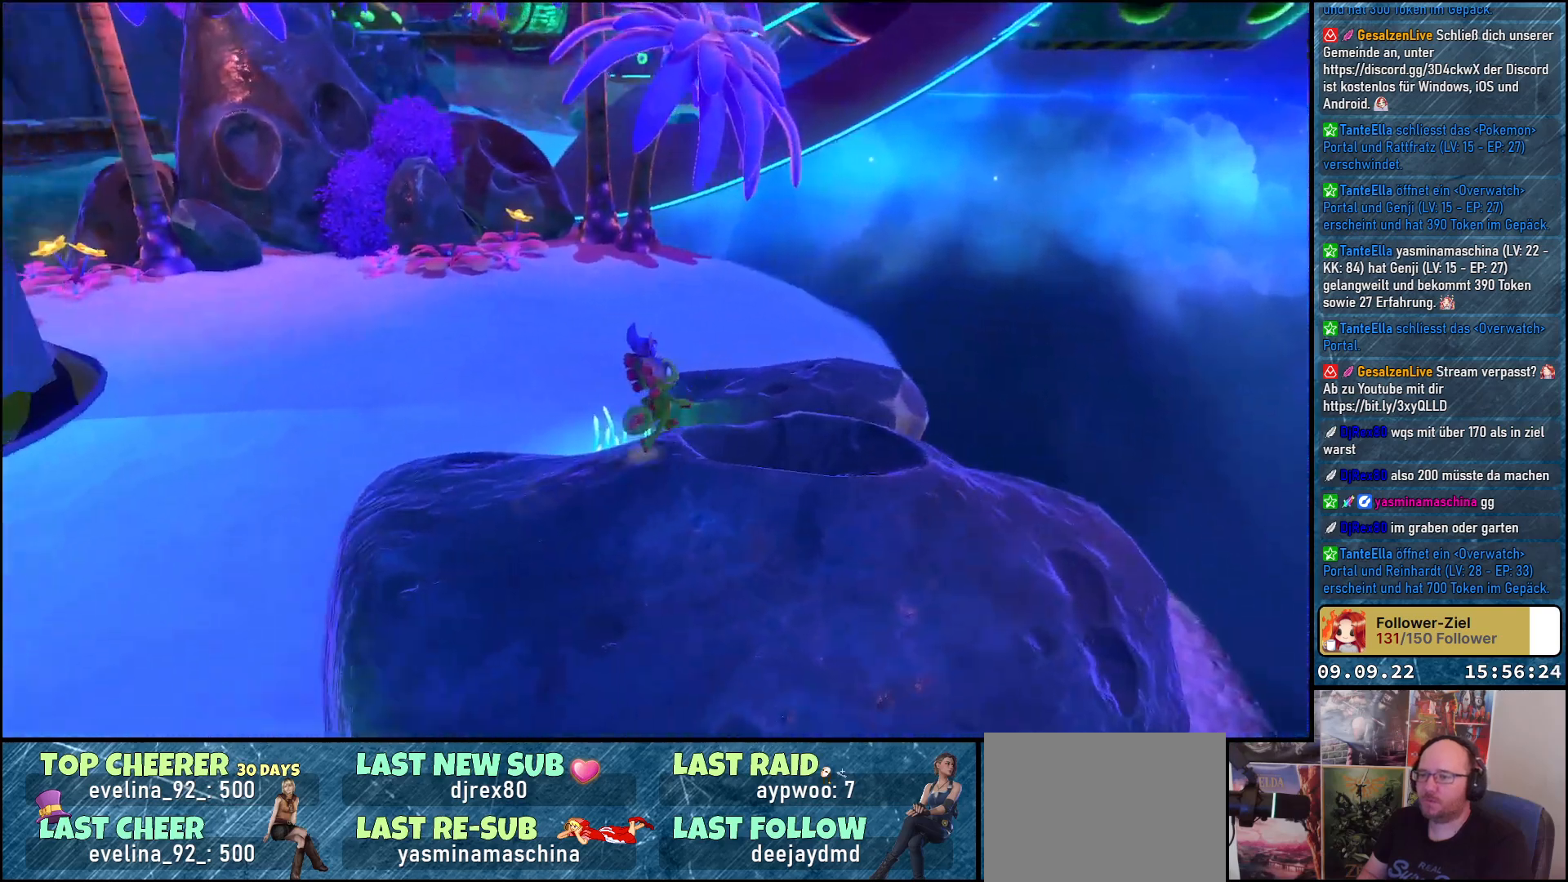
{"buttons": [], "left_stick": "up-left", "right_stick": "center", "events": [[83, "right_stick", "center"], [117, "left_stick", "up"], [233, "A", "down"], [383, "A", "up"], [467, "left_stick", "up-left"]]}
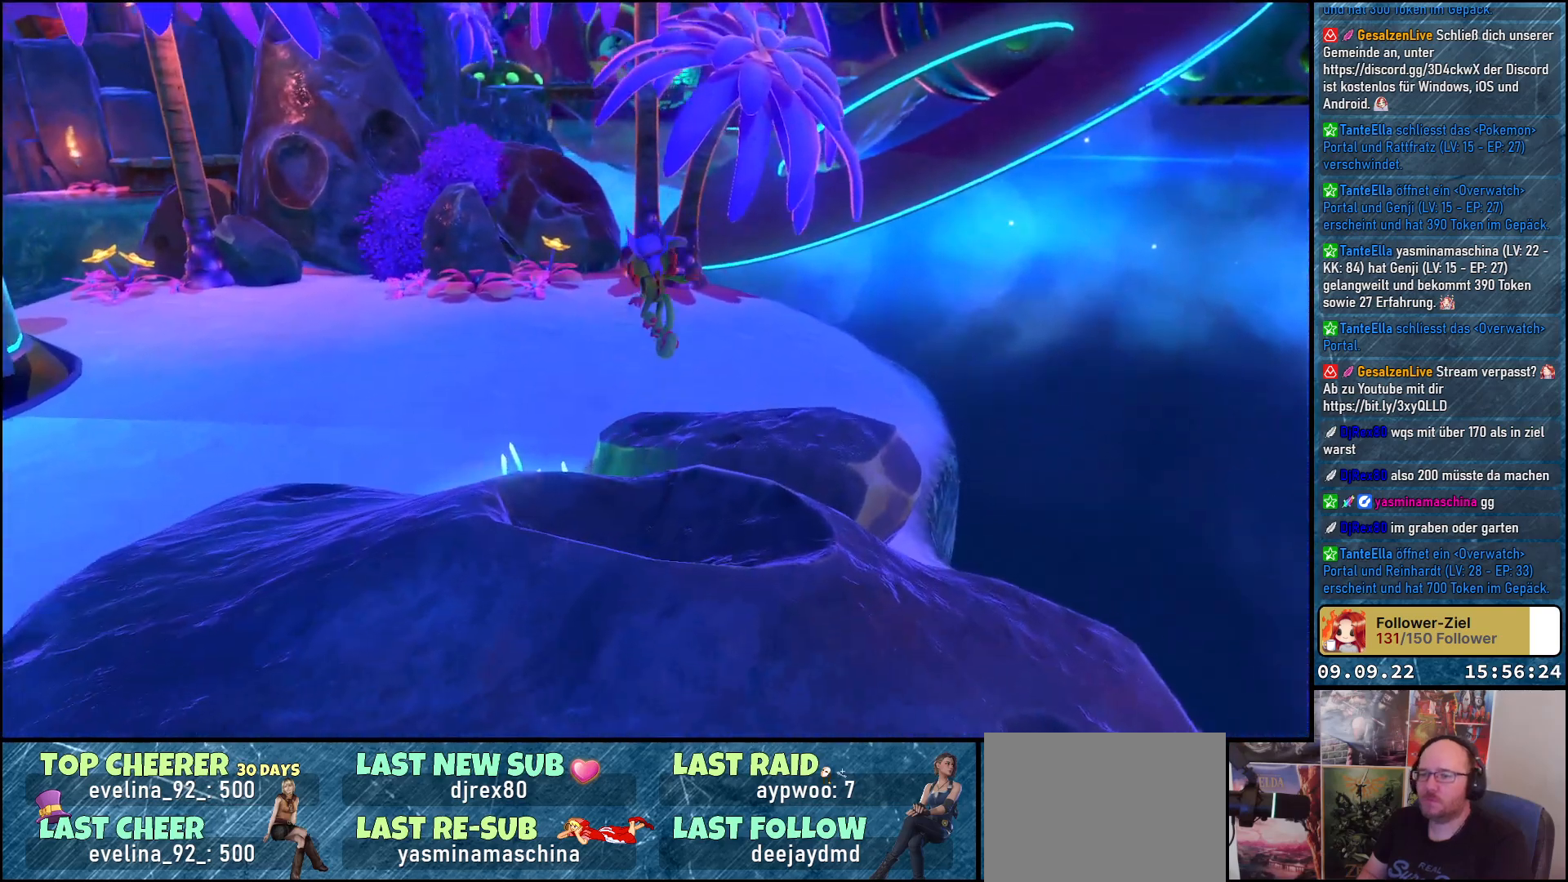
{"buttons": [], "left_stick": "up", "right_stick": "left", "events": [[133, "right_stick", "left"], [283, "left_stick", "up"]]}
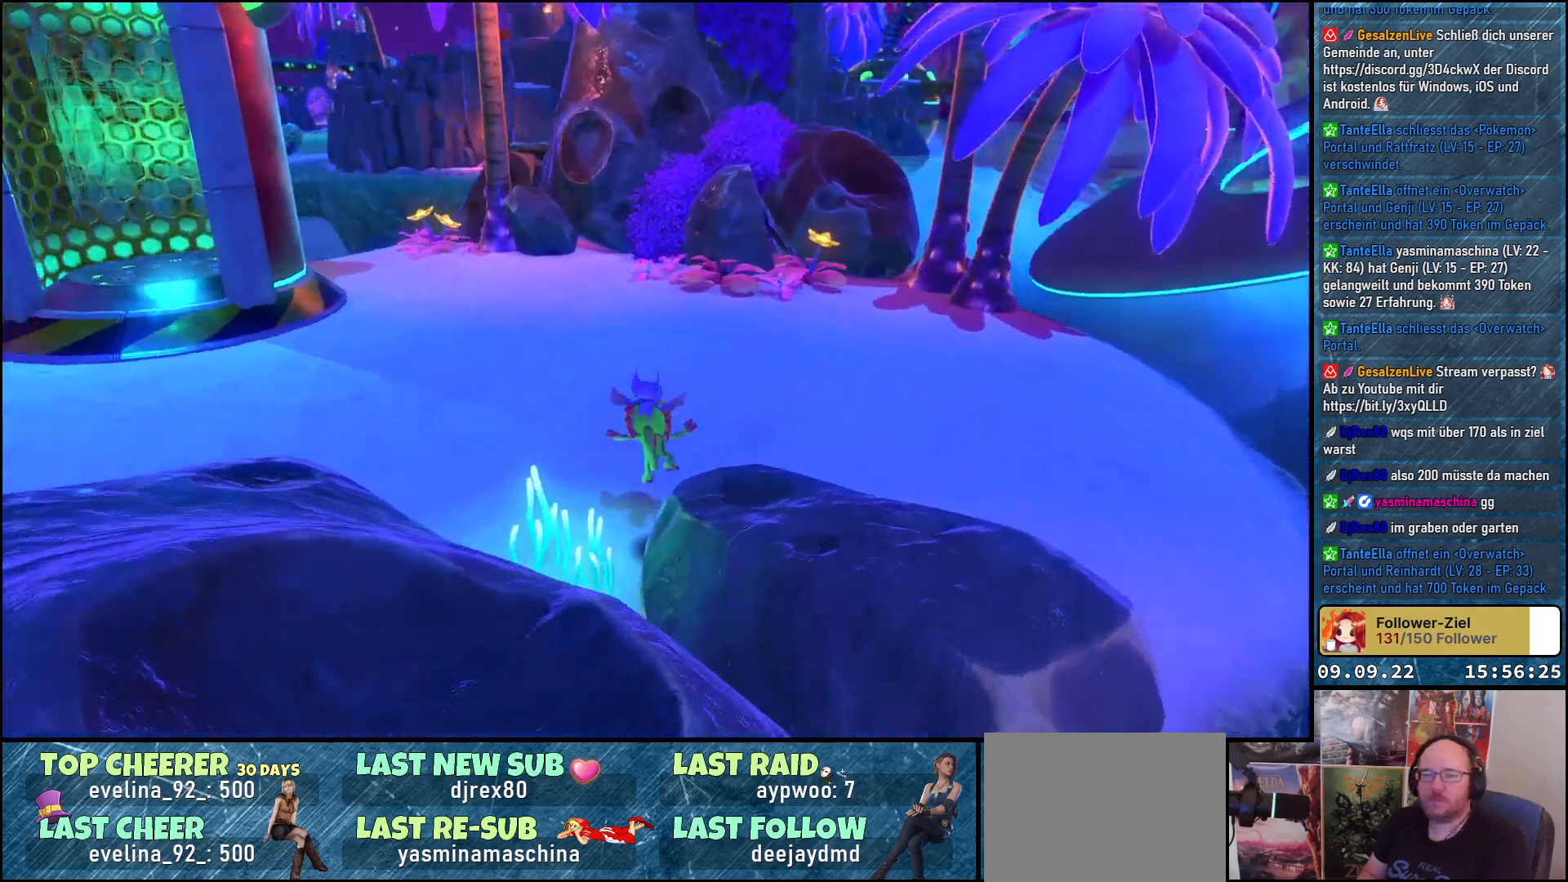
{"buttons": [], "left_stick": "up-right", "right_stick": "center", "events": [[117, "left_stick", "up-right"], [167, "right_stick", "center"]]}
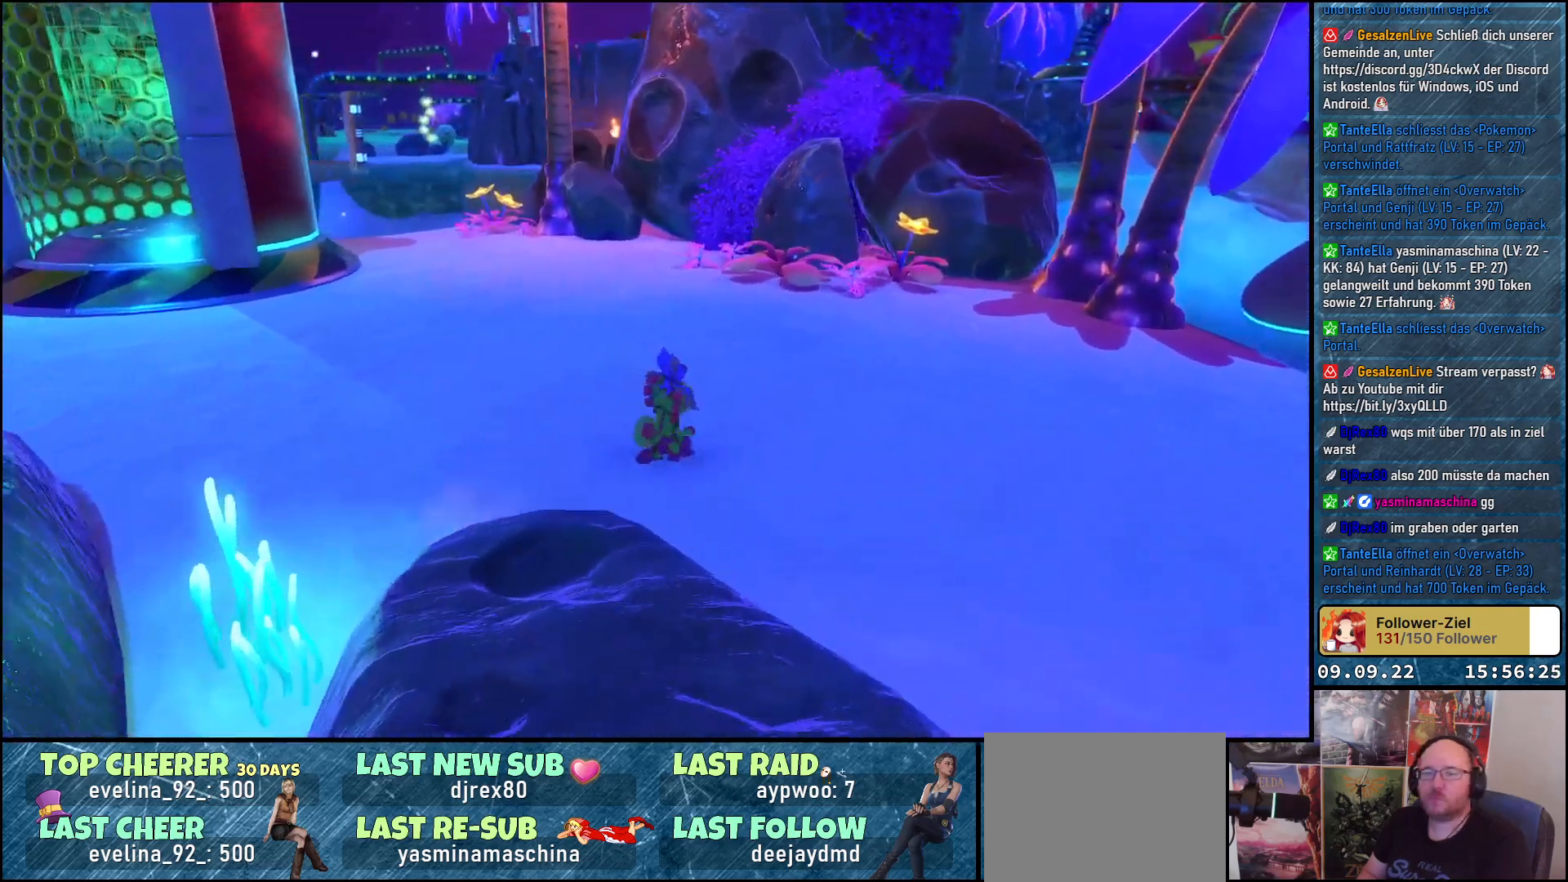
{"buttons": [], "left_stick": "up", "right_stick": "right", "events": [[300, "right_stick", "right"], [483, "left_stick", "up"]]}
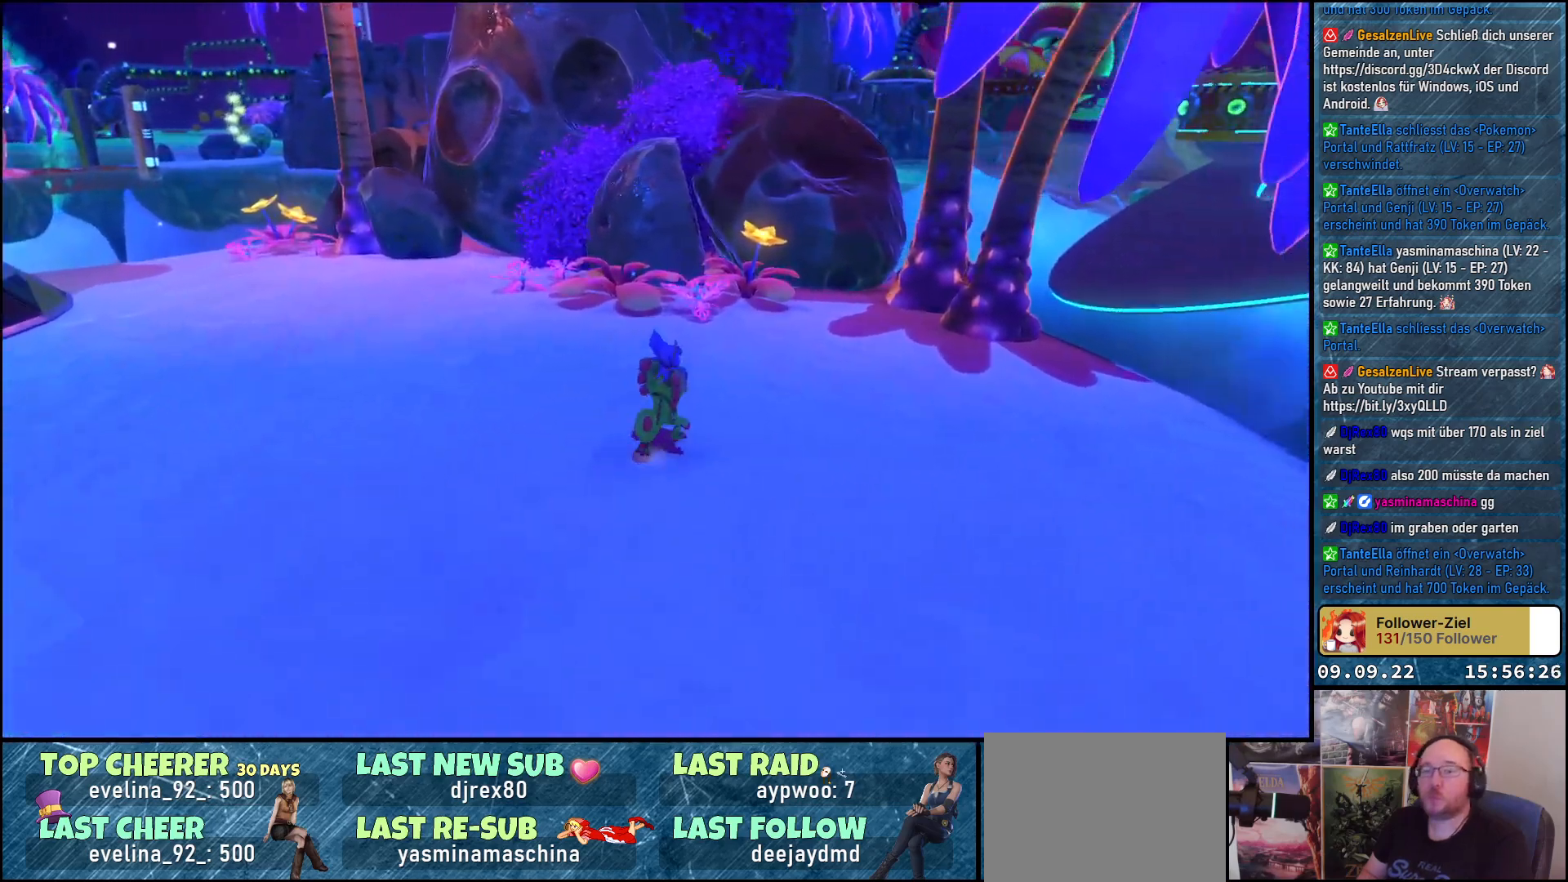
{"buttons": [], "left_stick": "up", "right_stick": "center", "events": [[450, "right_stick", "center"]]}
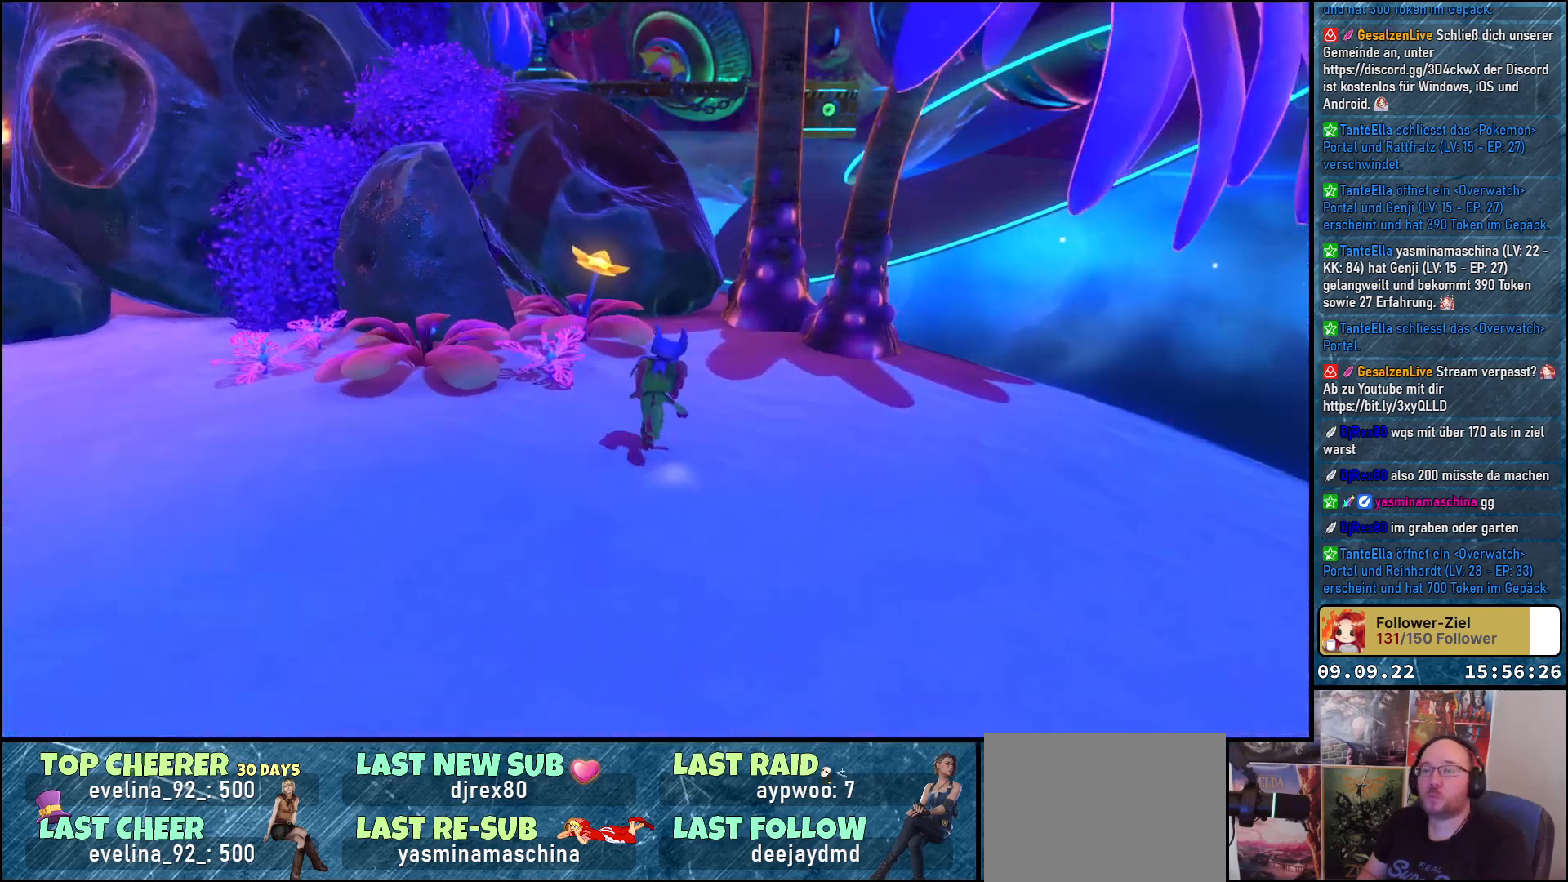
{"buttons": [], "left_stick": "up", "right_stick": "center", "events": [[300, "A", "down"], [400, "A", "up"]]}
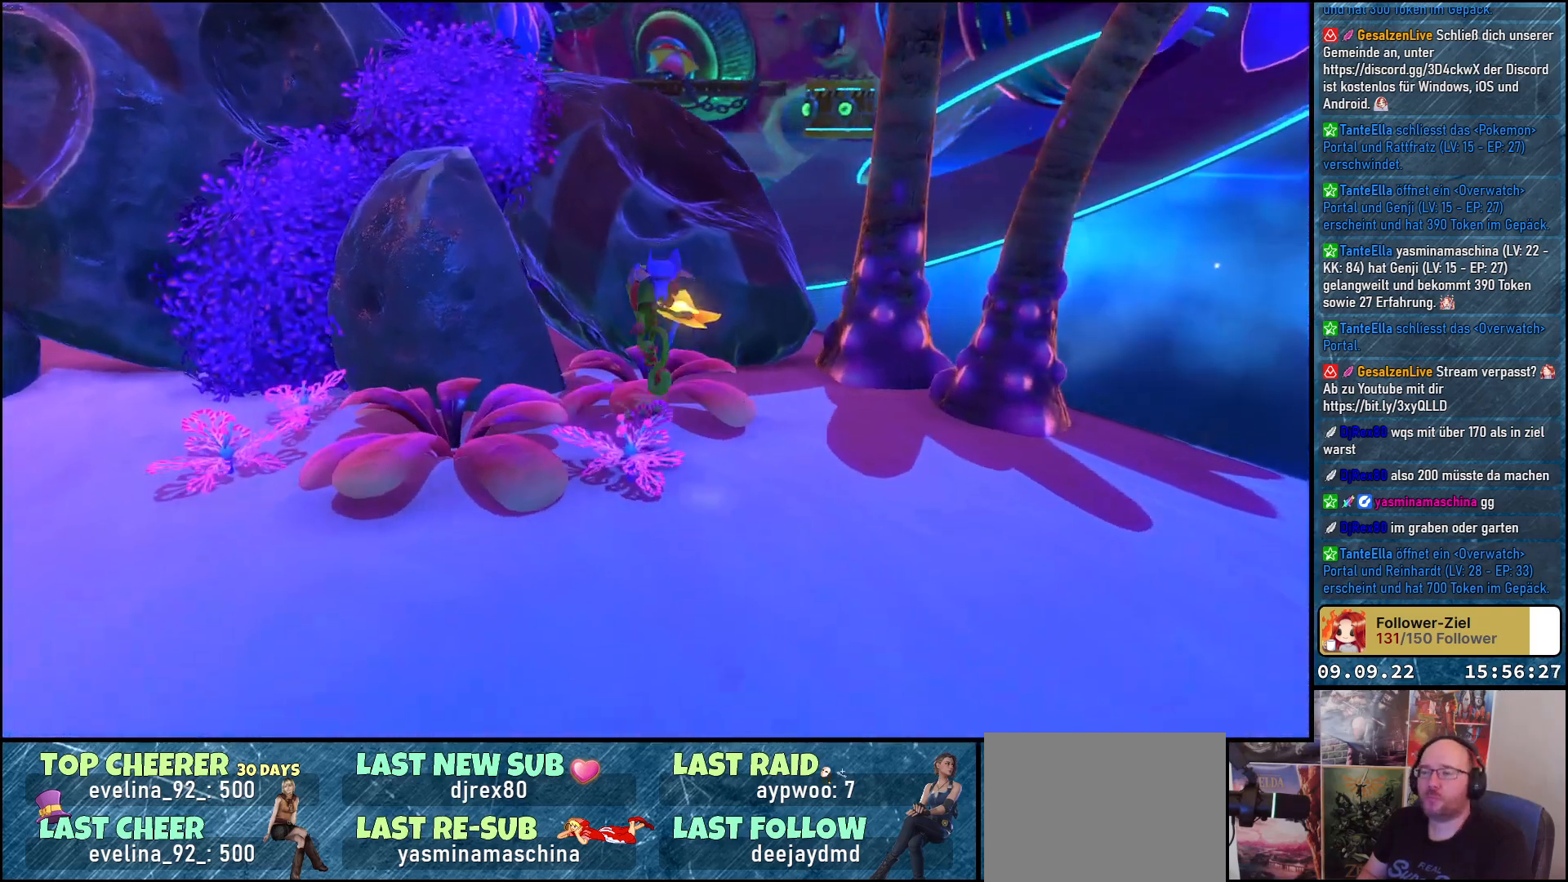
{"buttons": ["A"], "left_stick": "up", "right_stick": "center", "events": [[83, "A", "down"]]}
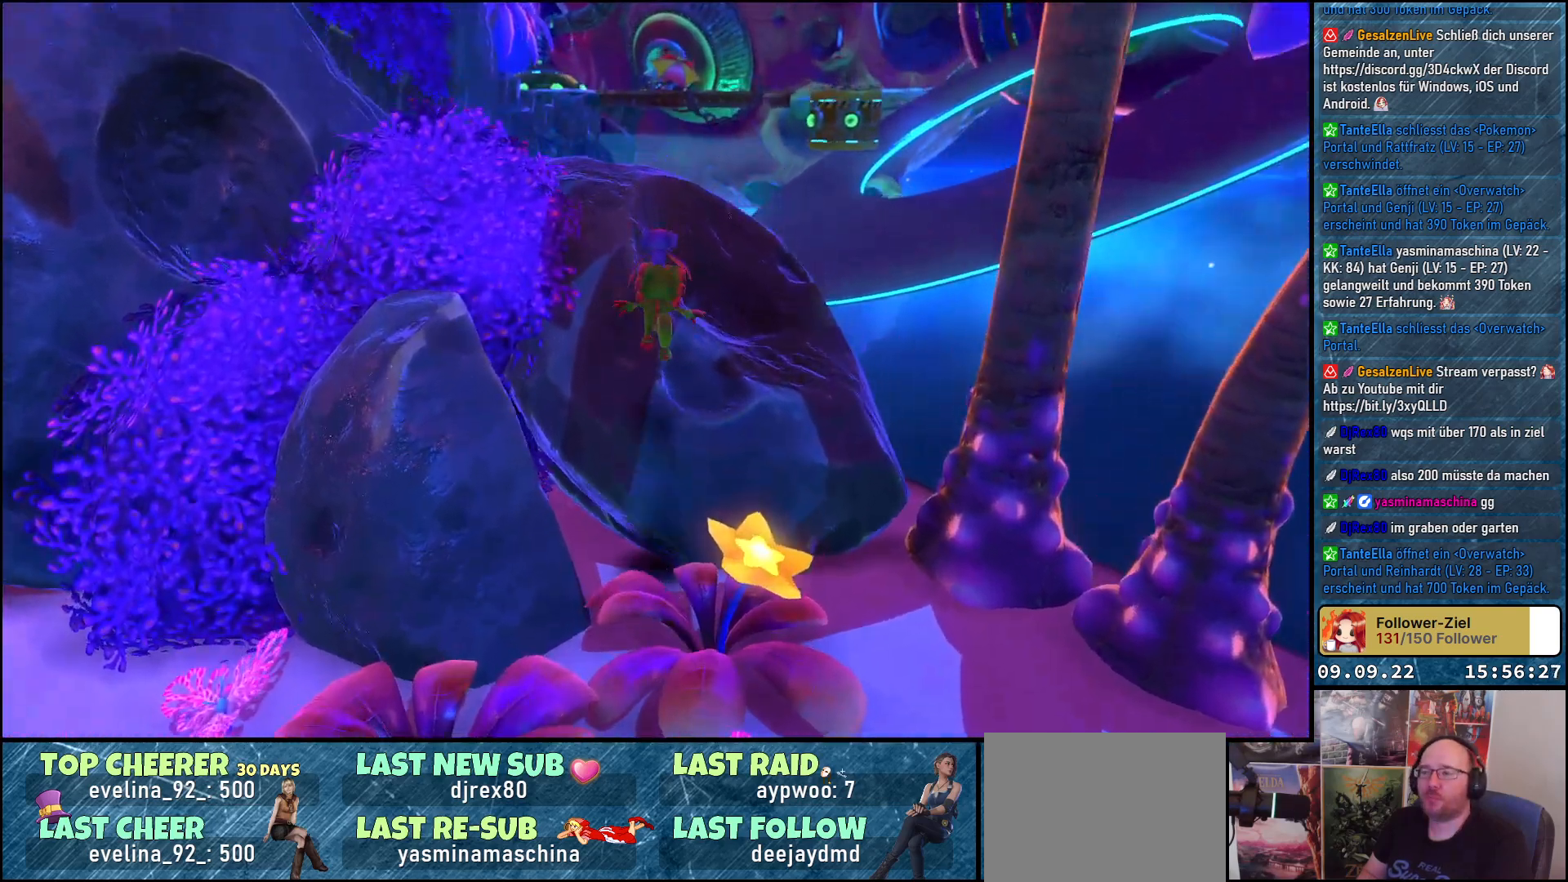
{"buttons": [], "left_stick": "up", "right_stick": "center", "events": [[417, "A", "up"]]}
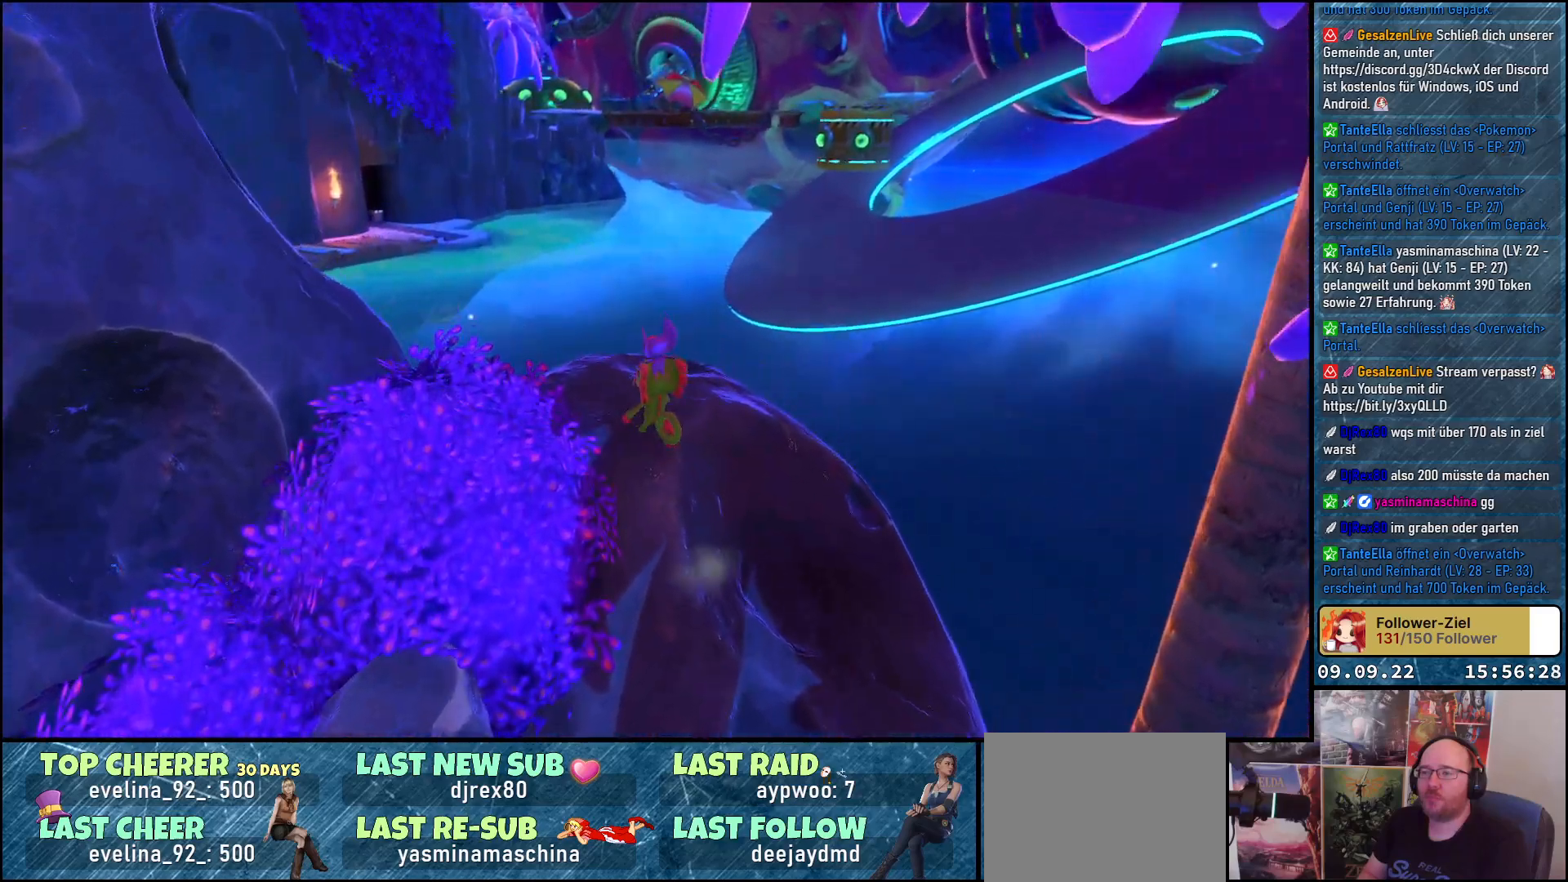
{"buttons": [], "left_stick": "center", "right_stick": "up-right", "events": [[50, "left_stick", "center"], [417, "right_stick", "up-right"]]}
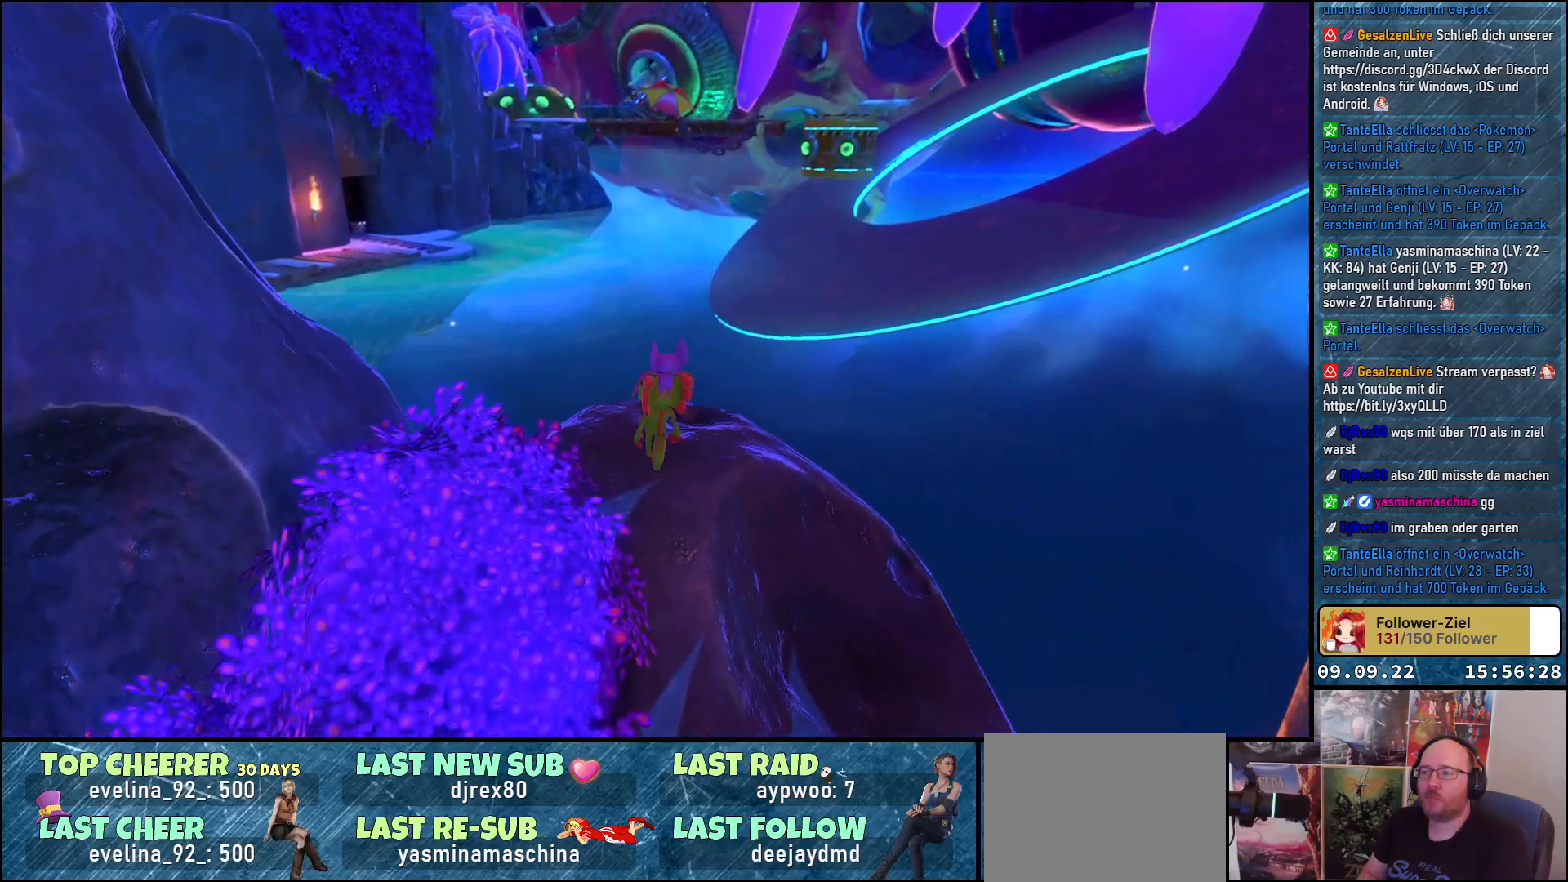
{"buttons": [], "left_stick": "center", "right_stick": "center", "events": [[300, "right_stick", "center"]]}
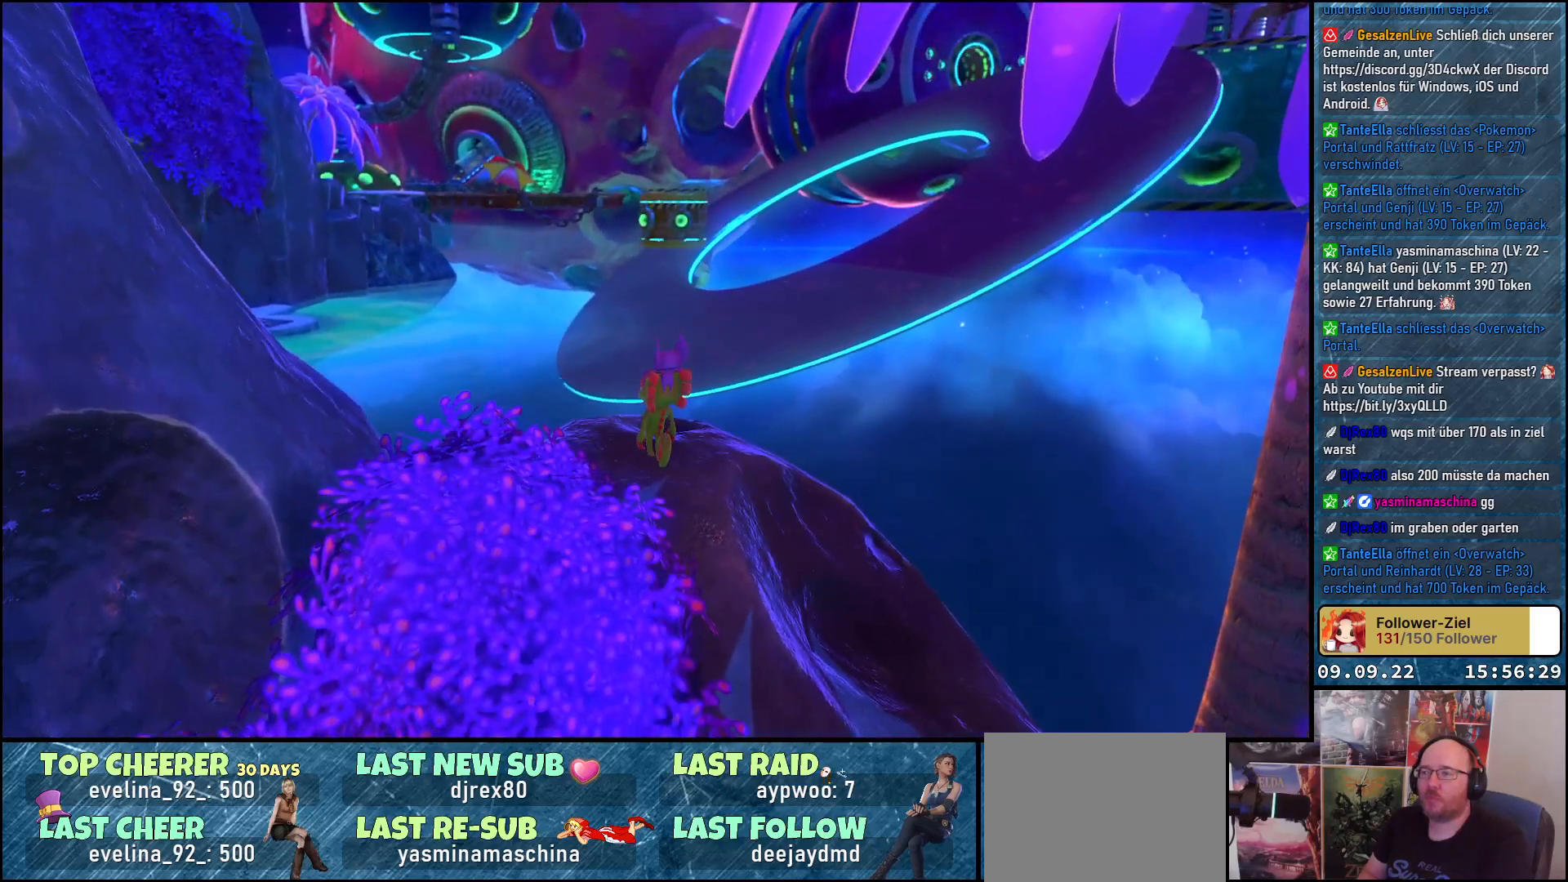
{"buttons": [], "left_stick": "center", "right_stick": "left", "events": [[200, "right_stick", "left"]]}
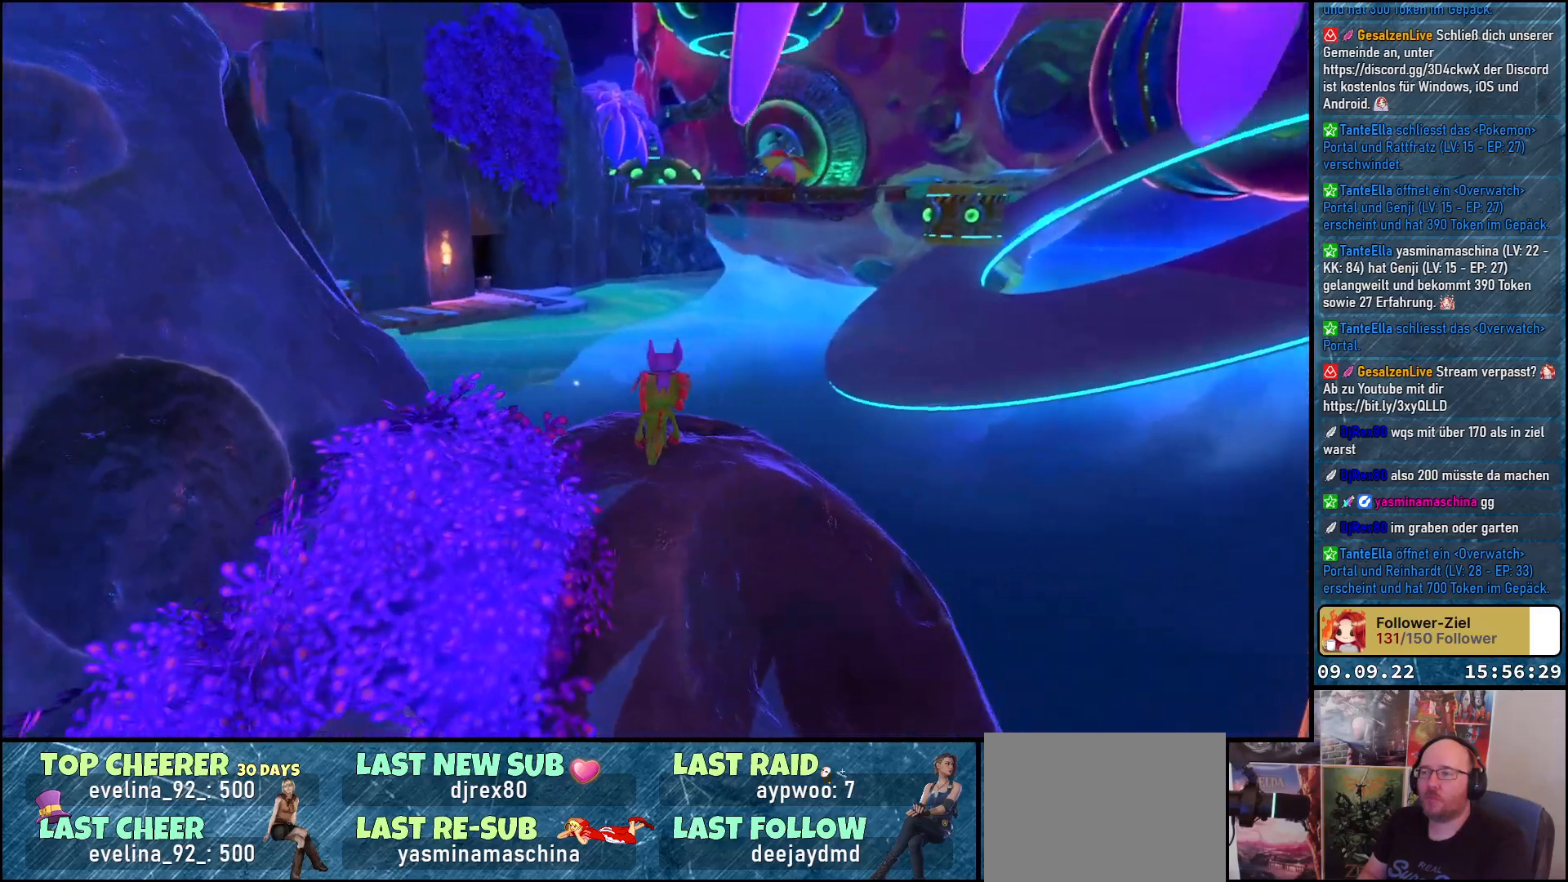
{"buttons": [], "left_stick": "center", "right_stick": "center", "events": [[267, "right_stick", "center"]]}
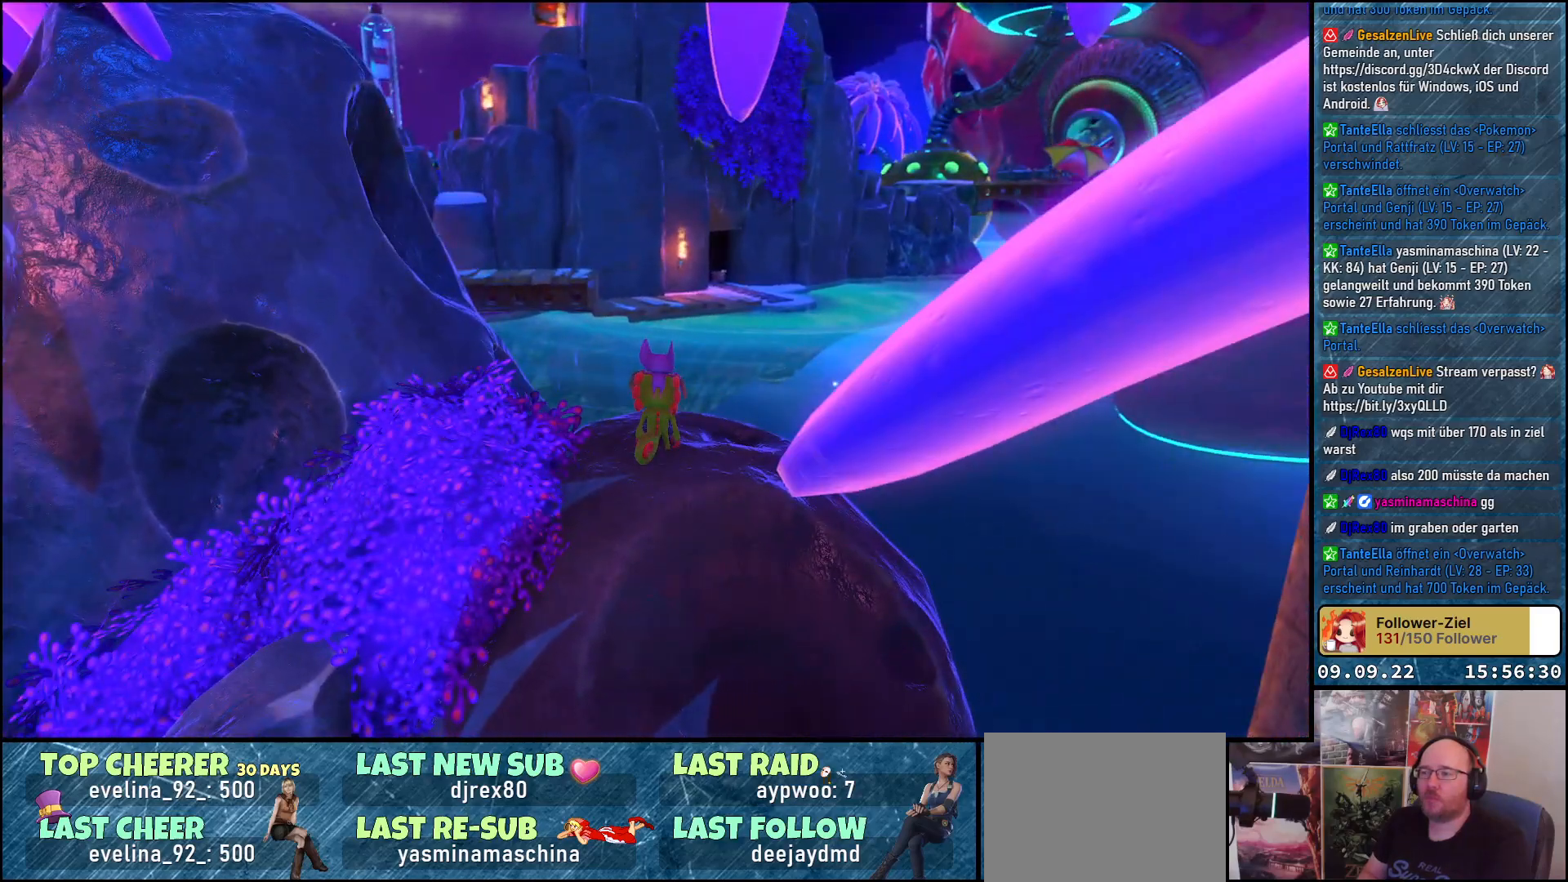
{"buttons": [], "left_stick": "center", "right_stick": "left", "events": [[83, "right_stick", "left"]]}
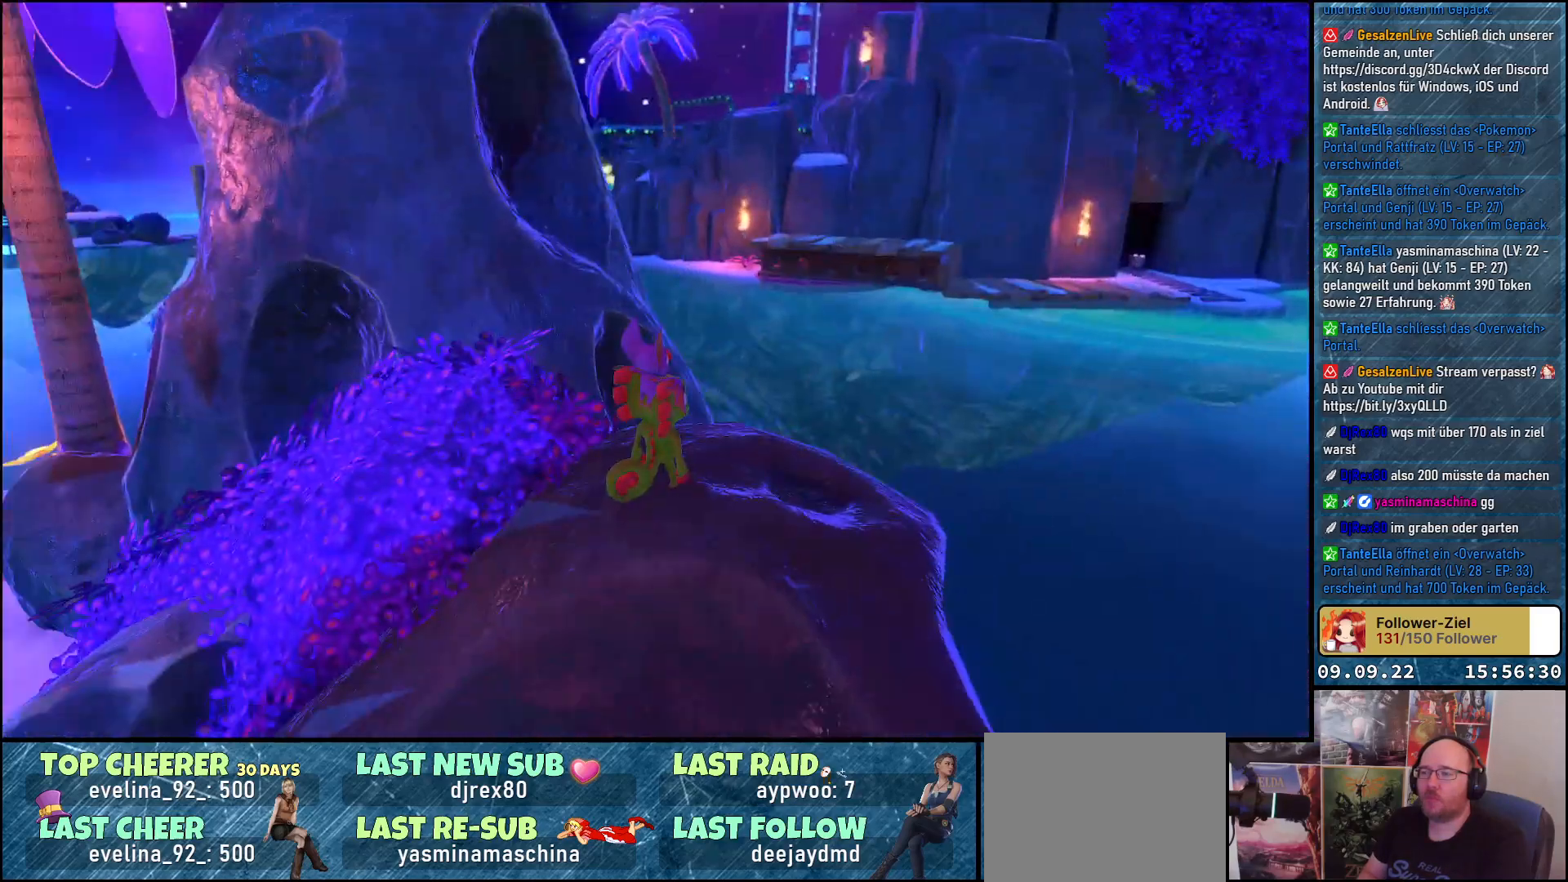
{"buttons": [], "left_stick": "center", "right_stick": "center", "events": [[50, "right_stick", "up-left"], [300, "right_stick", "center"]]}